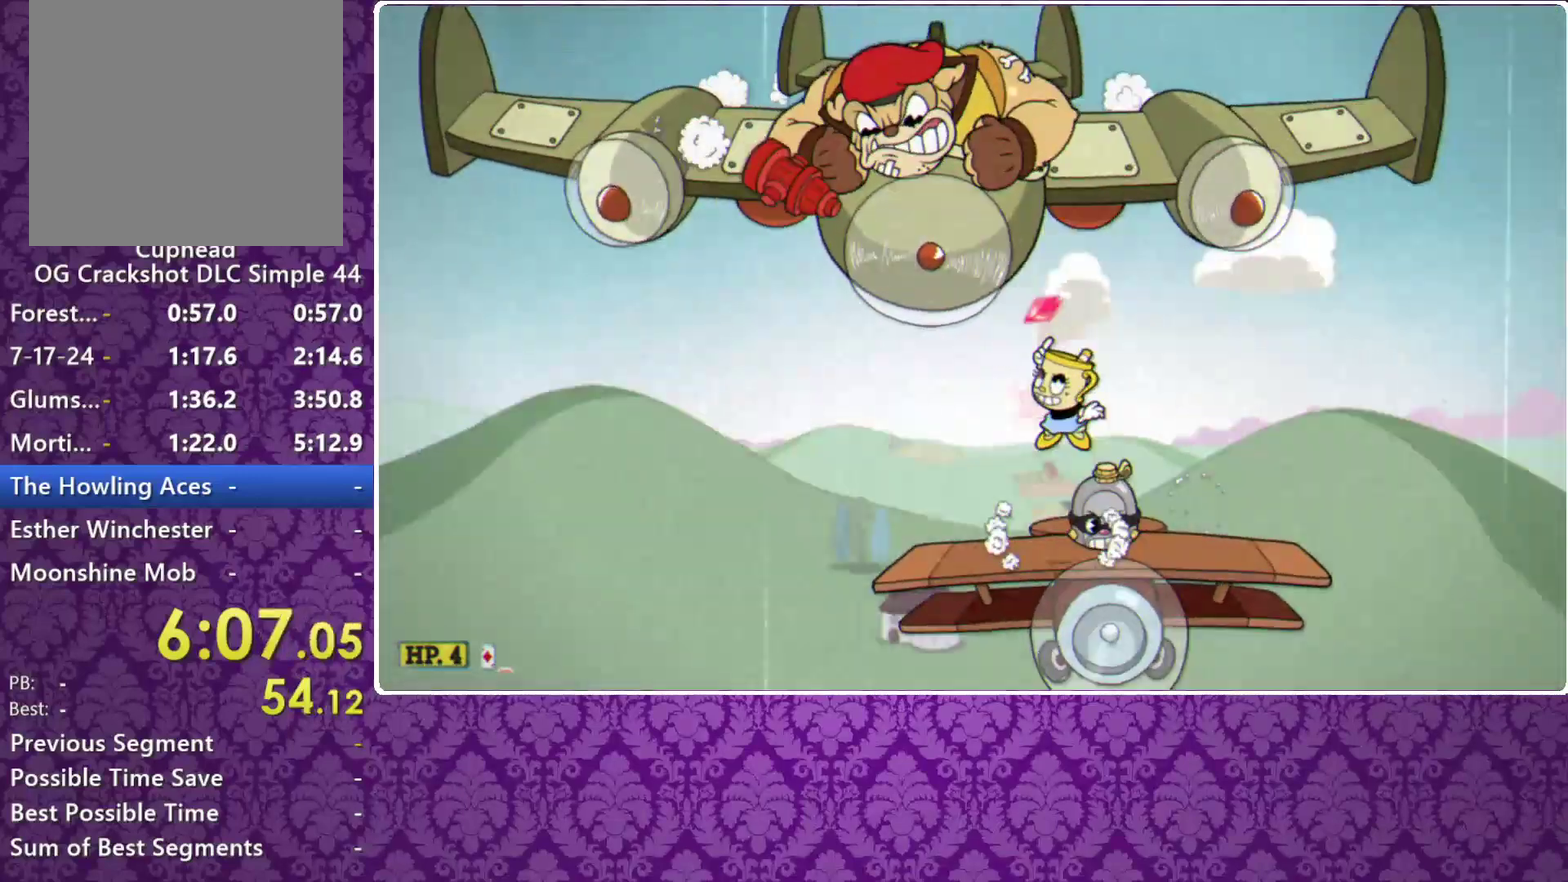
Gameplay with a controller (Xbox layout); each line is a JSON object with the inputs held at the frame after it. "events" lists button and stick changes between this image and that frame as [ms after this image, input, new state], when the widget could be followed in between. Not read: R3 right_stick.
{"buttons": ["X"], "left_stick": "up-left", "events": [[100, "A", "down"], [200, "A", "up"], [267, "left_stick", "up-left"]]}
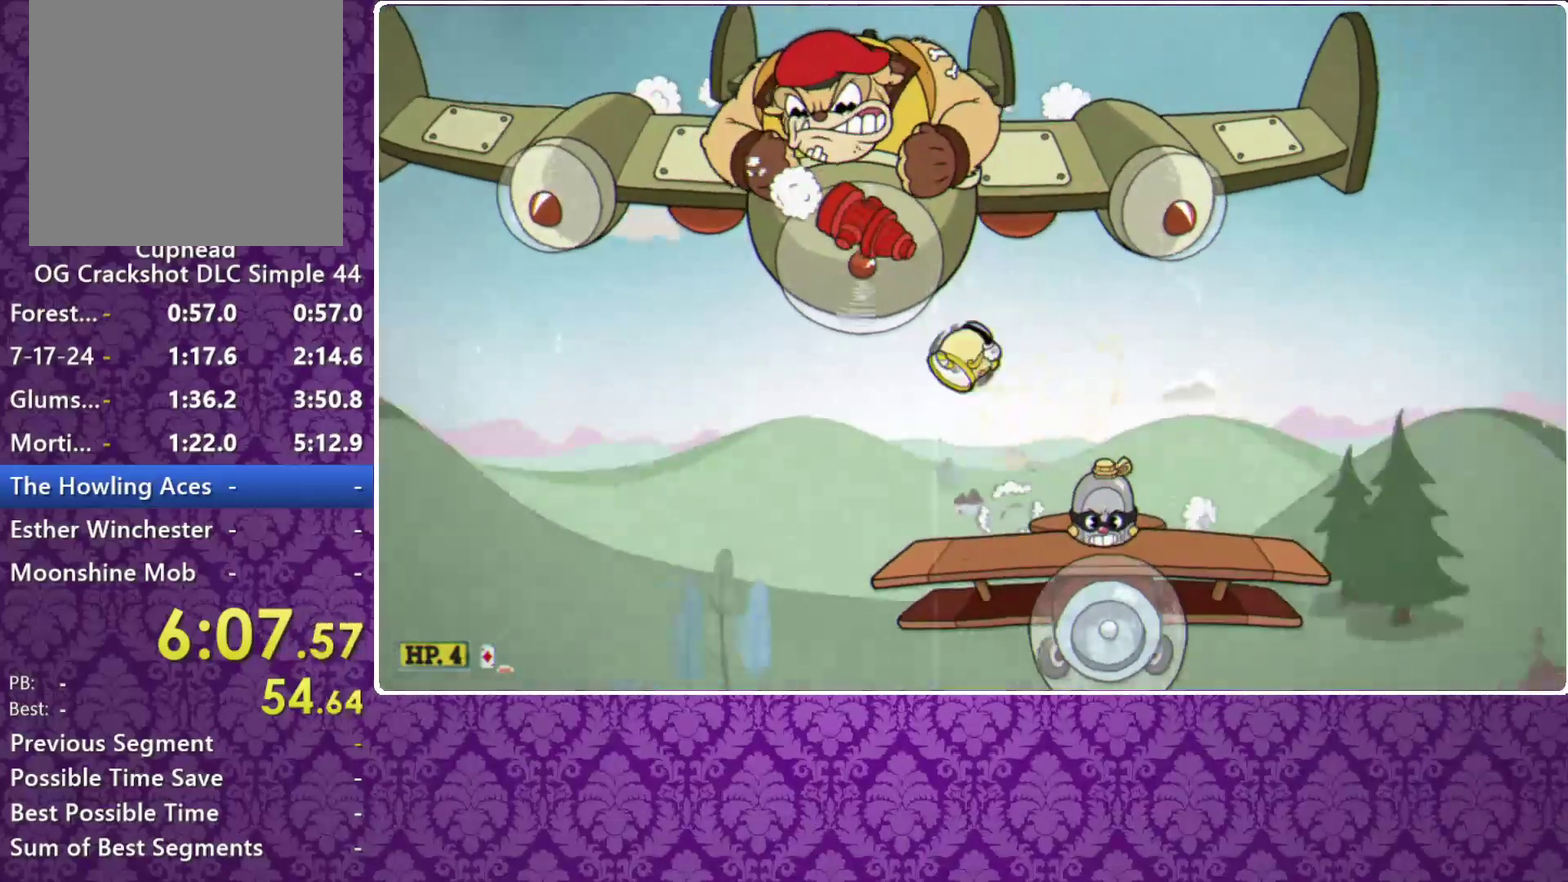
{"buttons": ["X"], "left_stick": "up", "events": [[67, "left_stick", "up"], [333, "A", "down"], [400, "A", "up"]]}
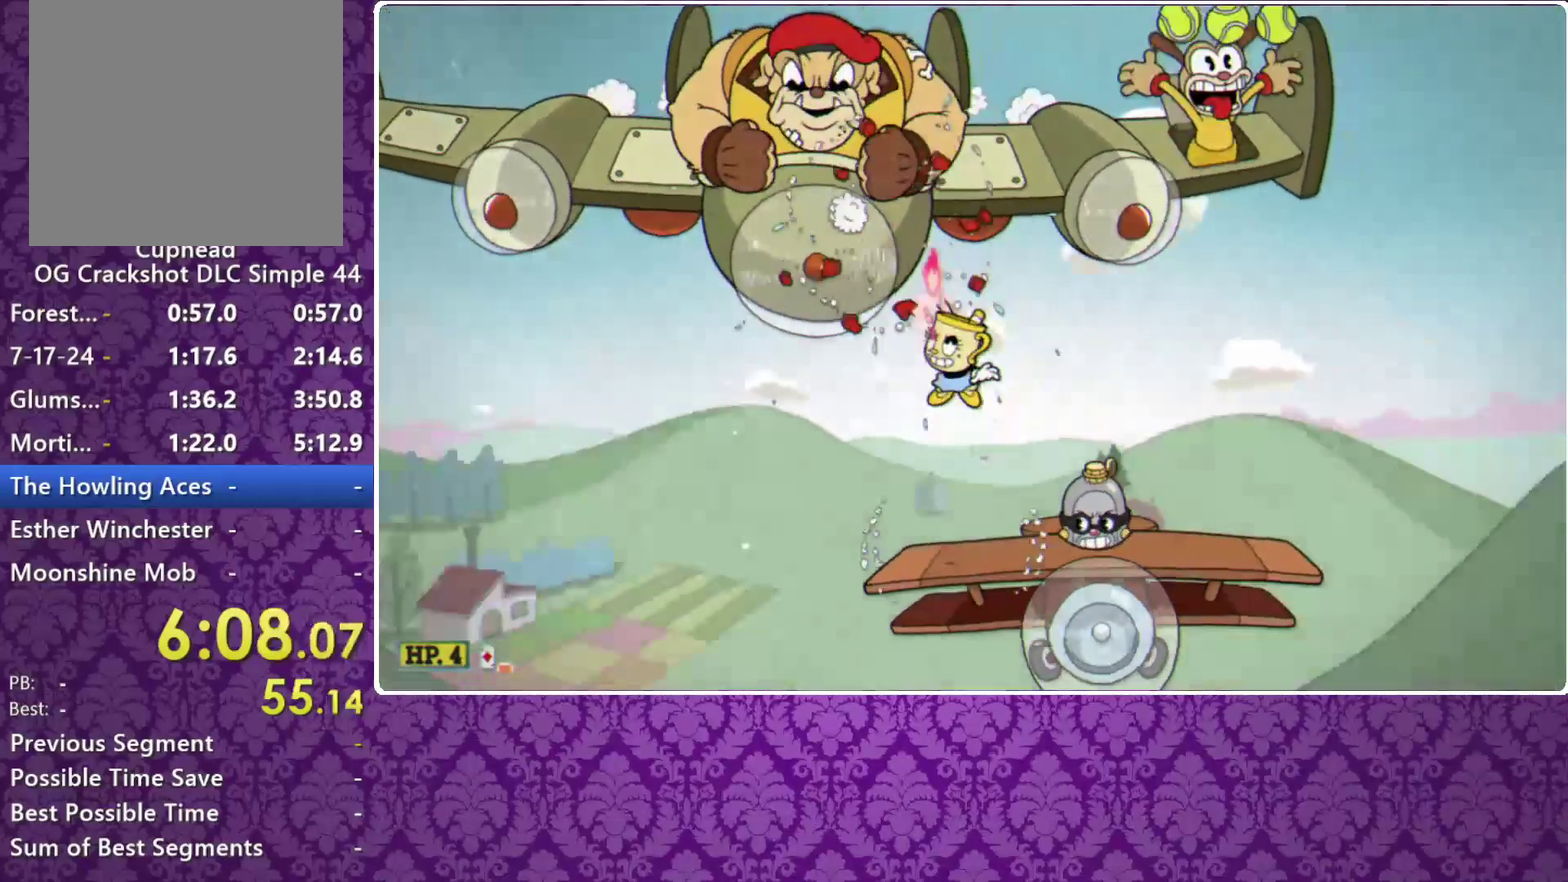
{"buttons": ["X", "R1"], "left_stick": "up-left", "events": [[33, "A", "down"], [100, "left_stick", "up-left"], [233, "A", "up"], [233, "B", "down"], [233, "R1", "down"], [233, "X", "up"], [300, "B", "up"], [300, "X", "down"]]}
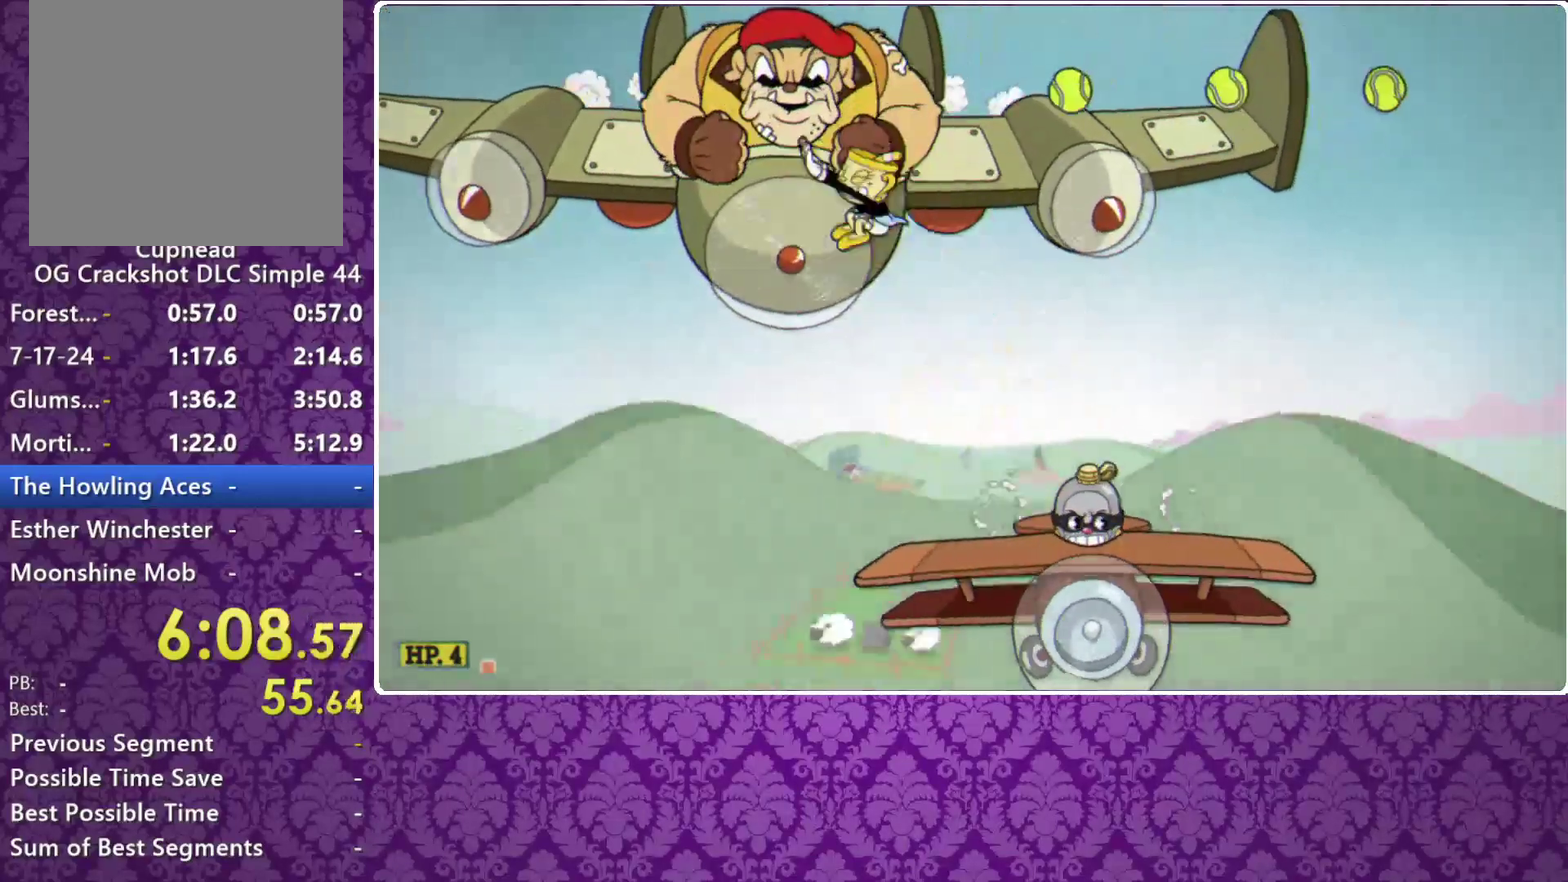
{"buttons": ["X", "R1"], "left_stick": "up", "events": [[433, "left_stick", "up"]]}
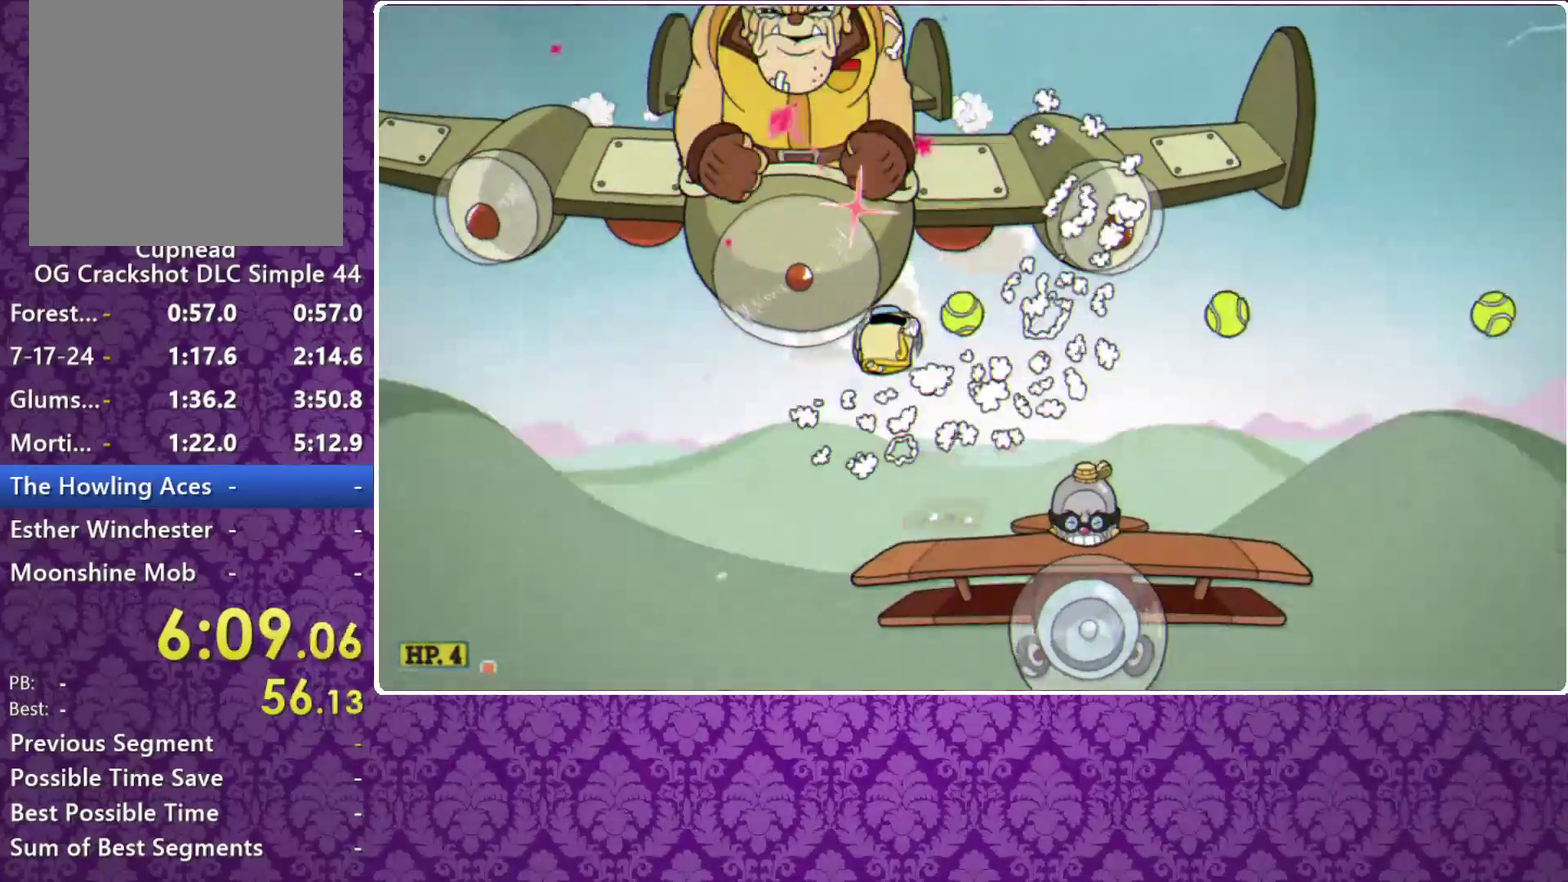
{"buttons": ["X", "R1"], "left_stick": "up-right", "events": [[167, "A", "down"], [400, "left_stick", "up-right"], [433, "A", "up"]]}
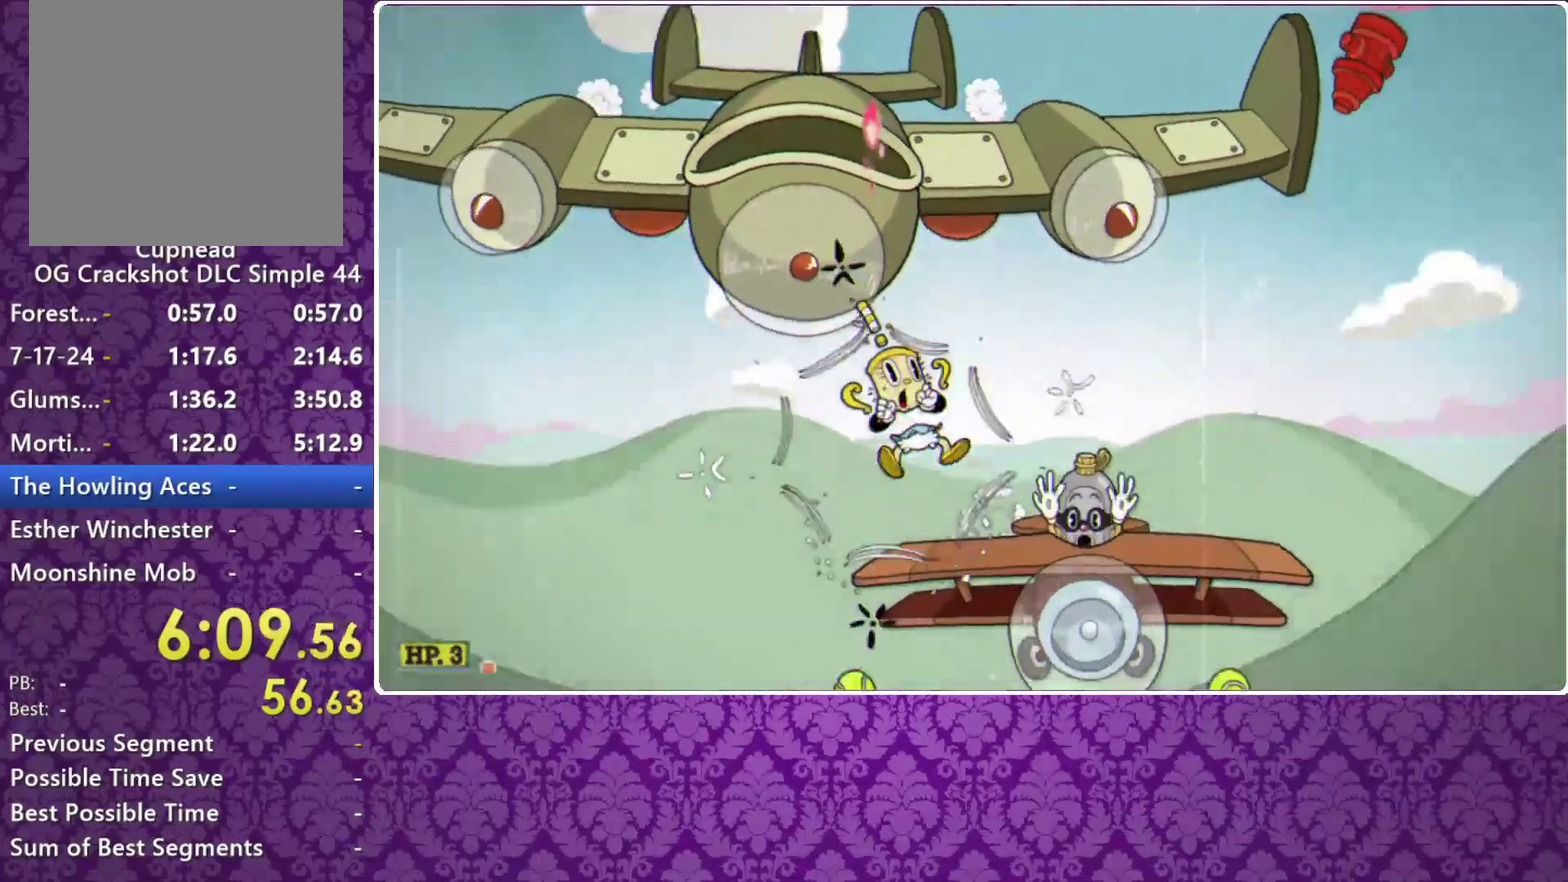
{"buttons": ["X"], "left_stick": "up-right", "events": [[100, "A", "down"], [167, "left_stick", "center"], [233, "R1", "up"], [300, "A", "up"], [433, "left_stick", "up-right"]]}
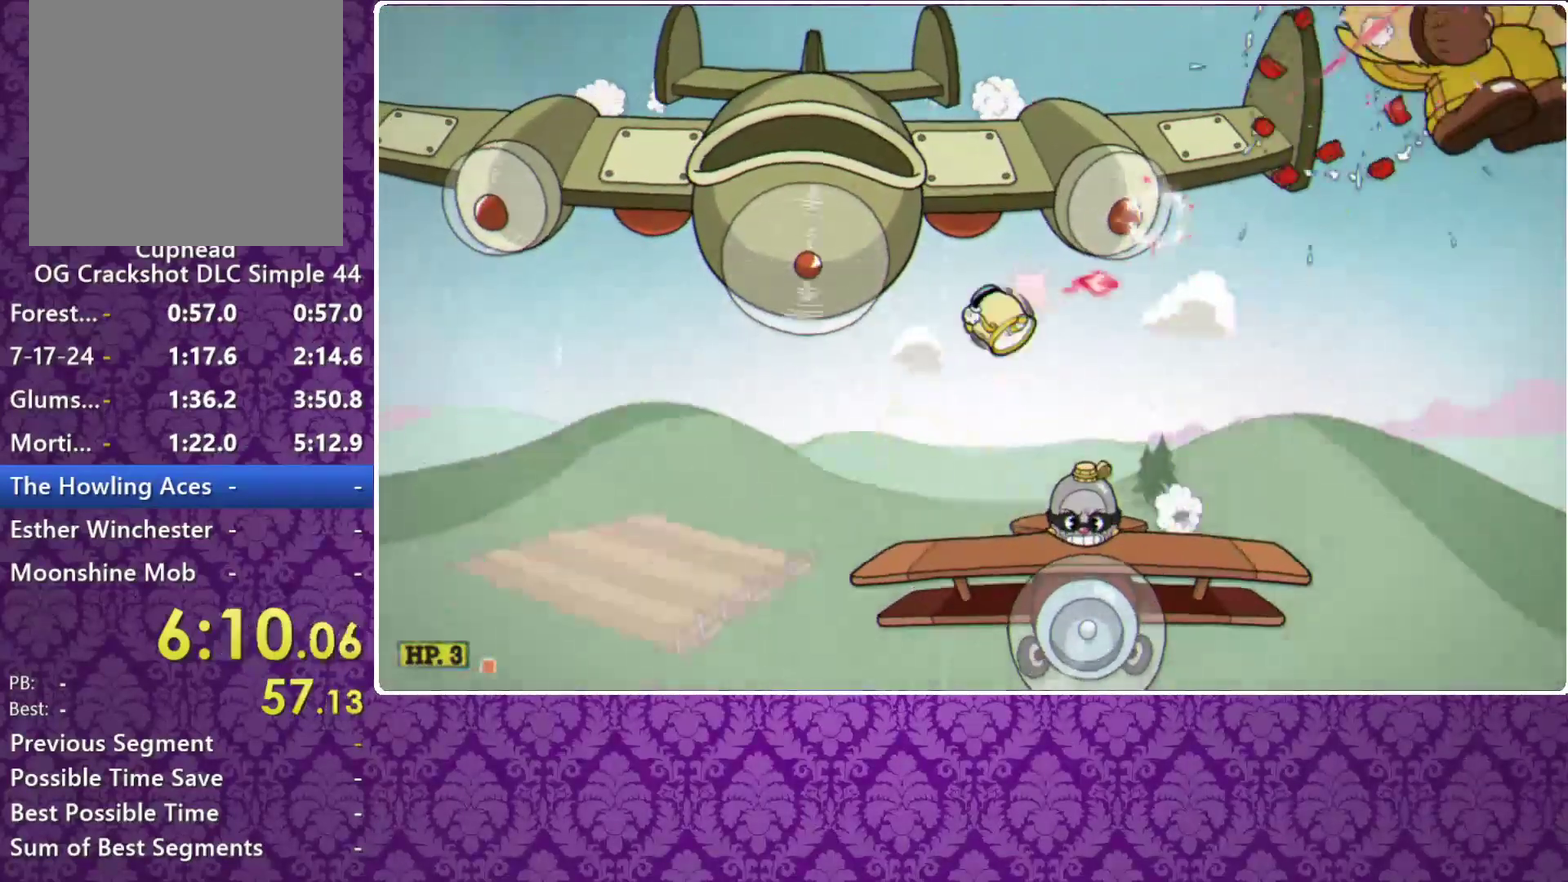
{"buttons": ["X"], "left_stick": "center", "events": [[167, "R1", "down"], [300, "R1", "up"], [367, "A", "down"], [467, "A", "up"], [467, "left_stick", "center"]]}
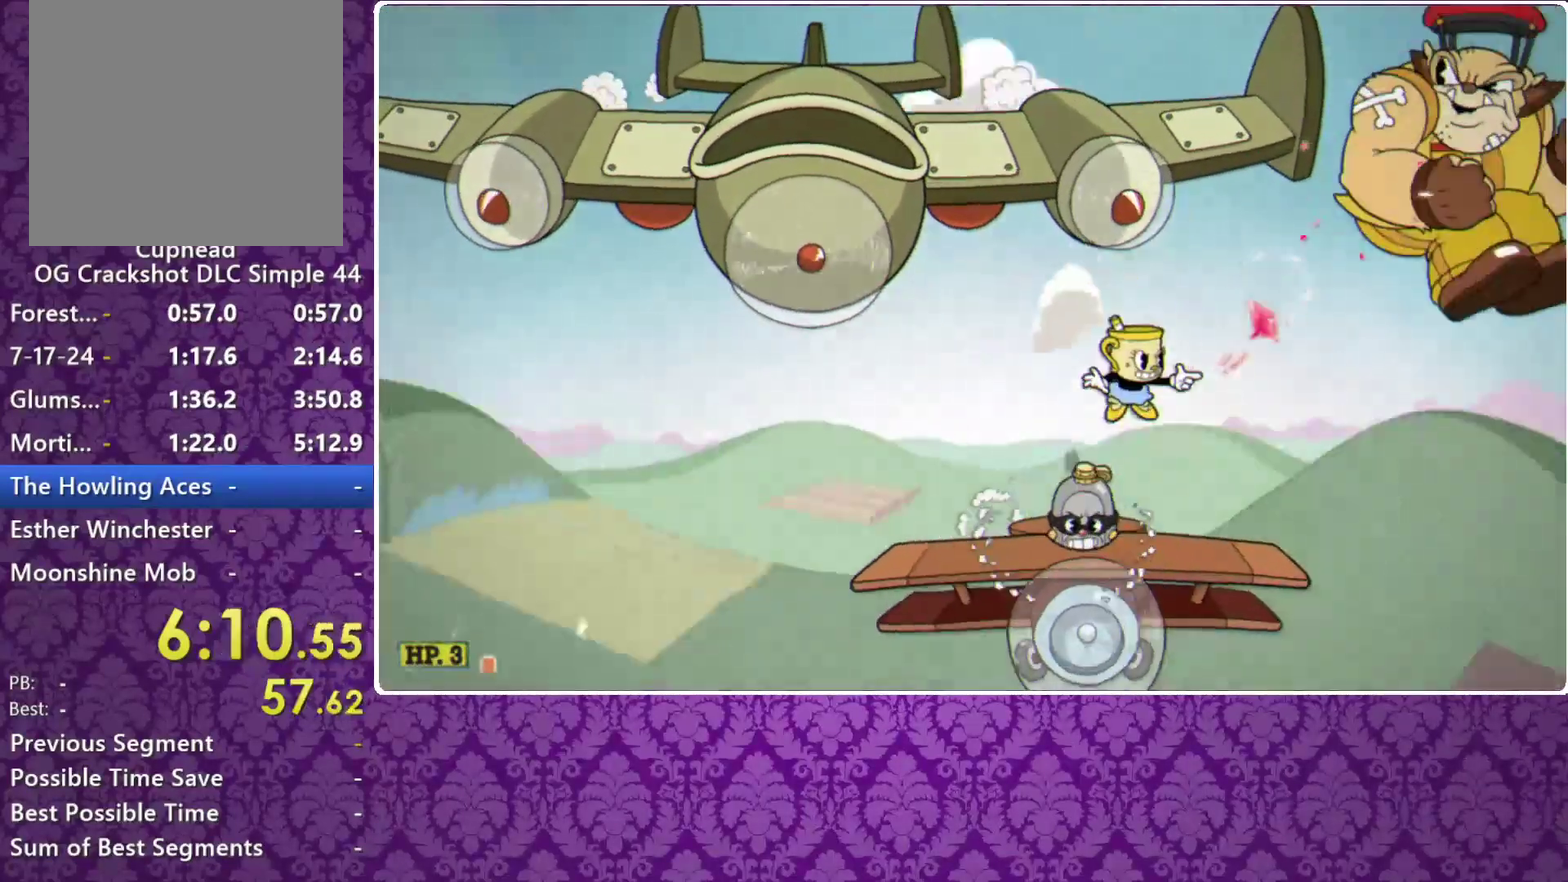
{"buttons": ["X"], "left_stick": "center", "events": [[100, "A", "down"], [167, "A", "up"]]}
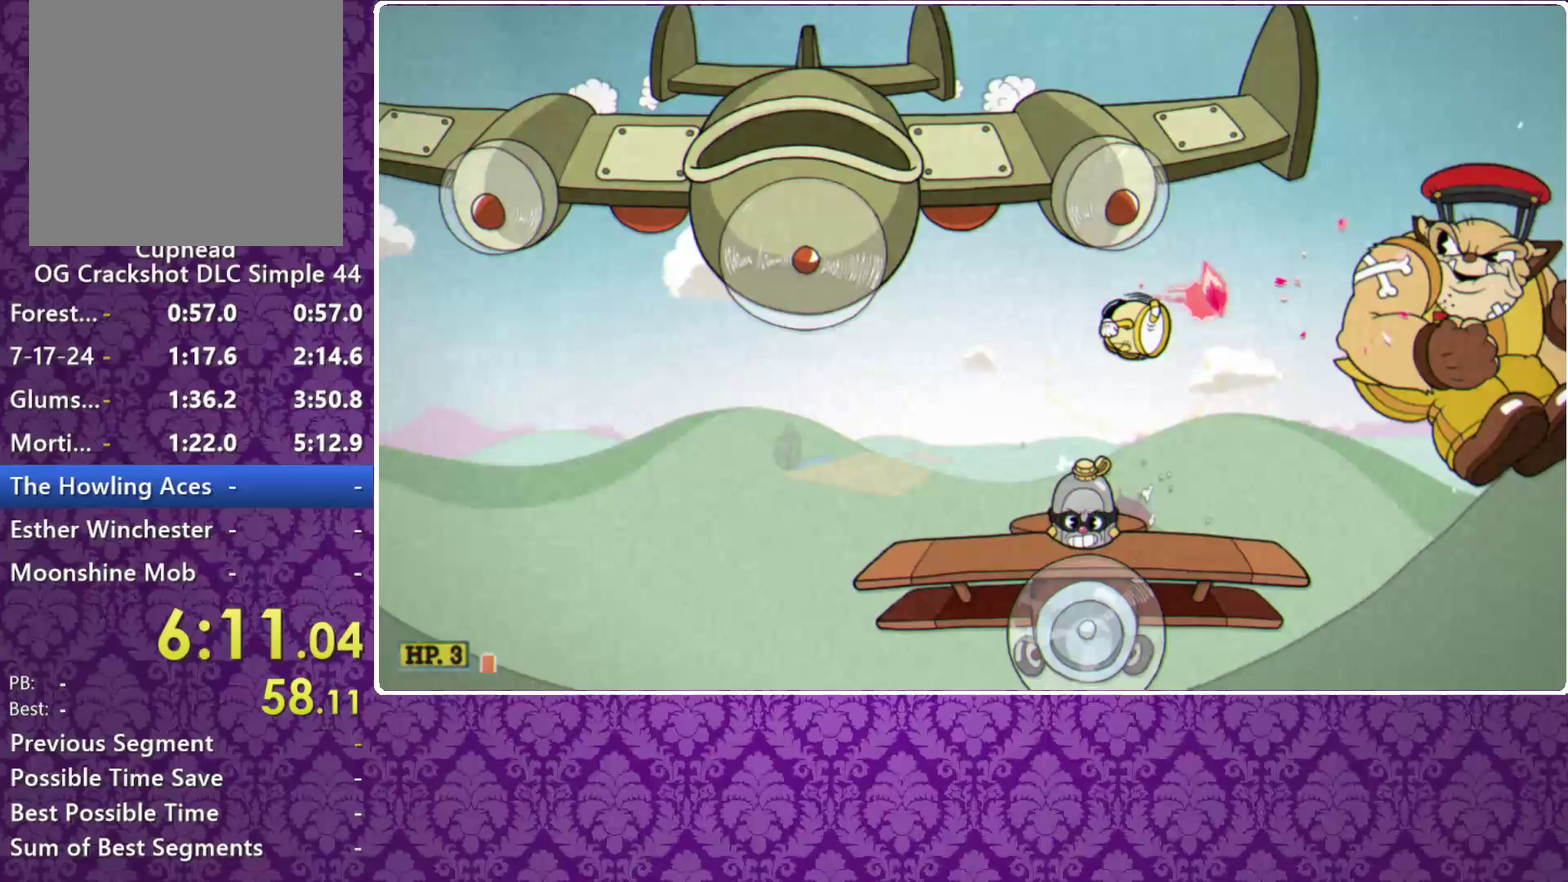
{"buttons": ["X"], "left_stick": "center", "events": []}
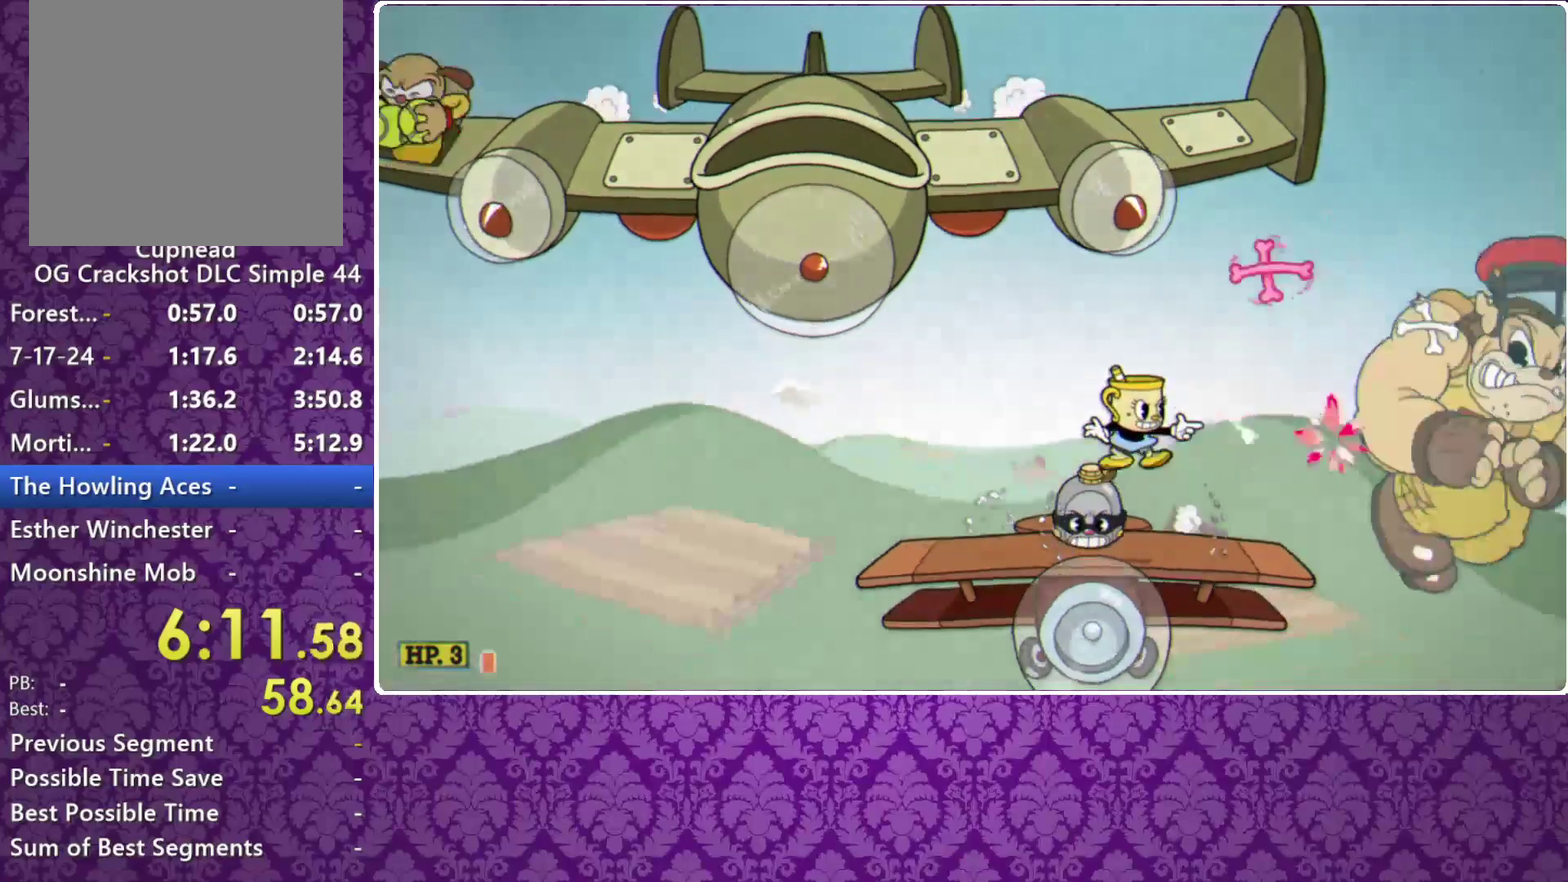
{"buttons": ["X"], "left_stick": "down", "events": [[367, "left_stick", "down"]]}
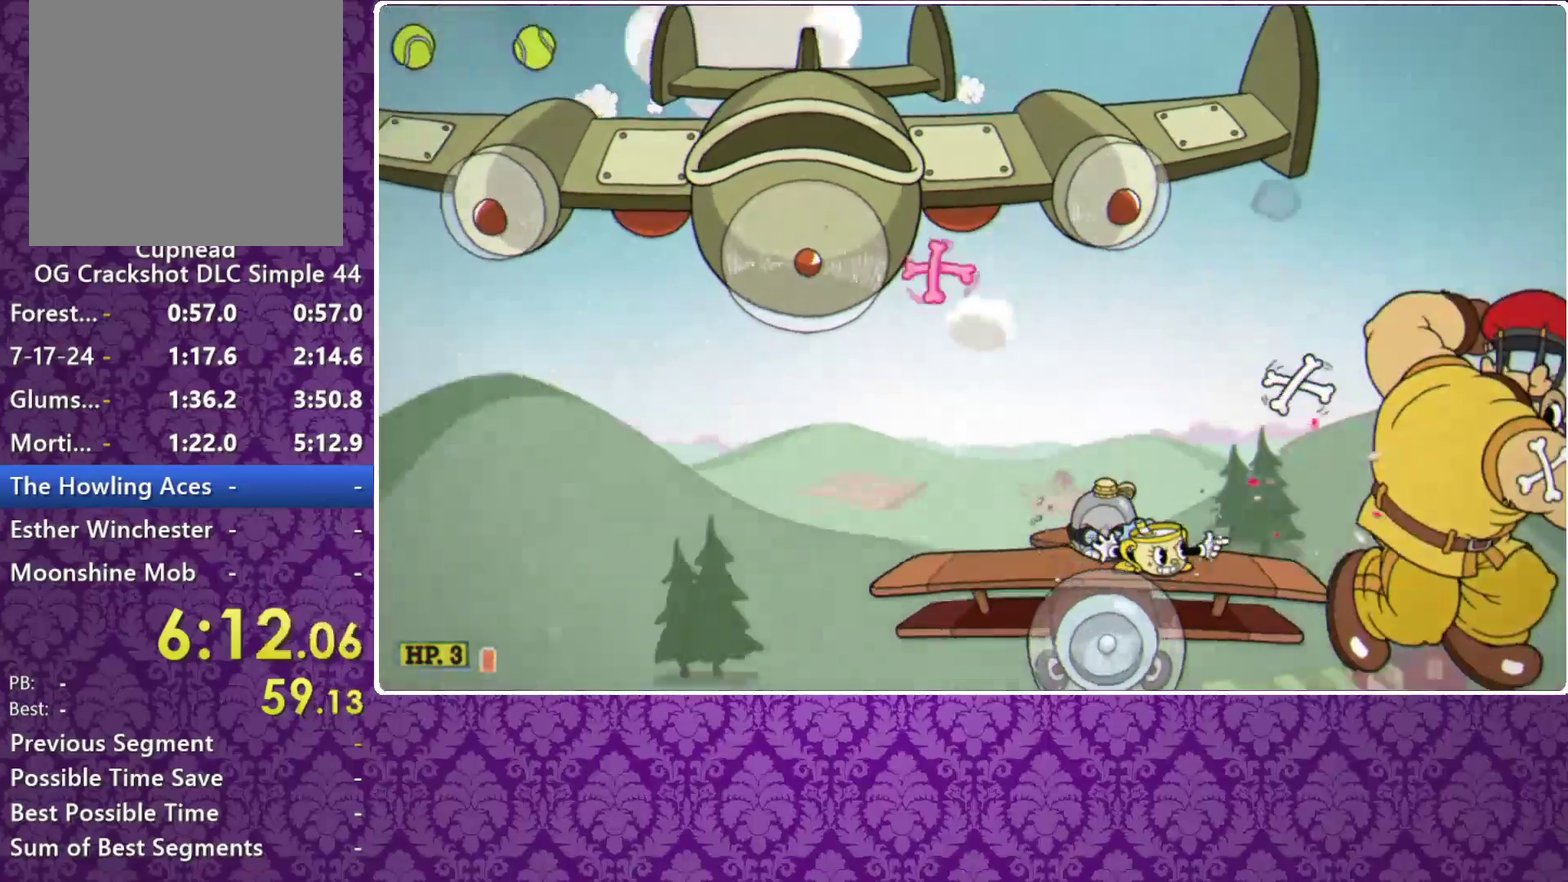
{"buttons": ["X"], "left_stick": "center", "events": [[167, "left_stick", "center"], [367, "A", "down"], [433, "A", "up"]]}
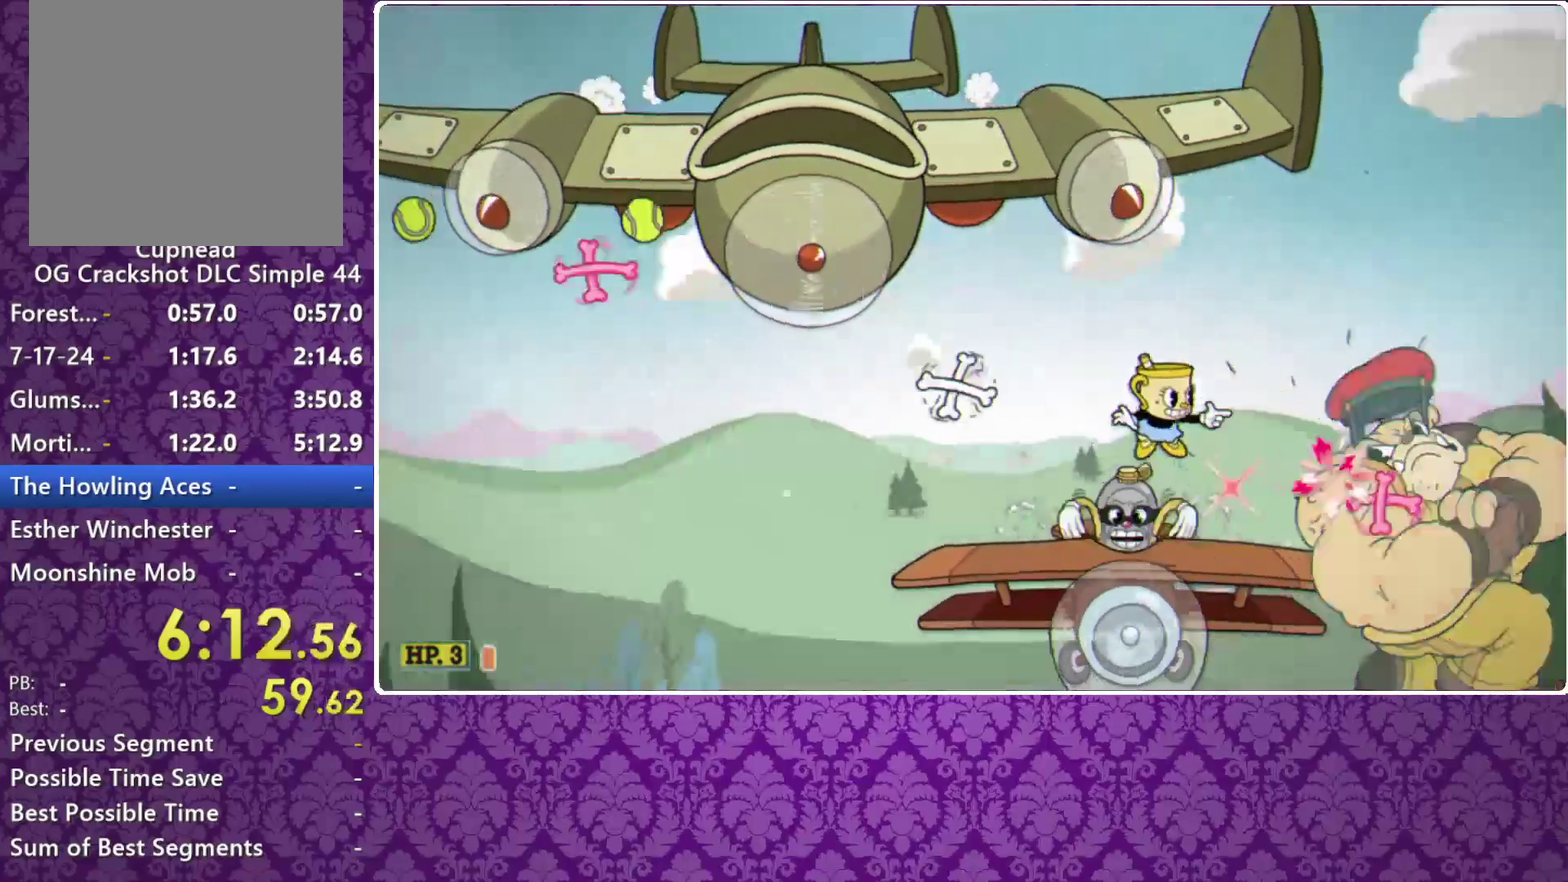
{"buttons": ["X", "R1"], "left_stick": "up-left", "events": [[67, "A", "down"], [167, "A", "up"], [167, "left_stick", "right"], [333, "left_stick", "up-left"], [367, "R1", "down"]]}
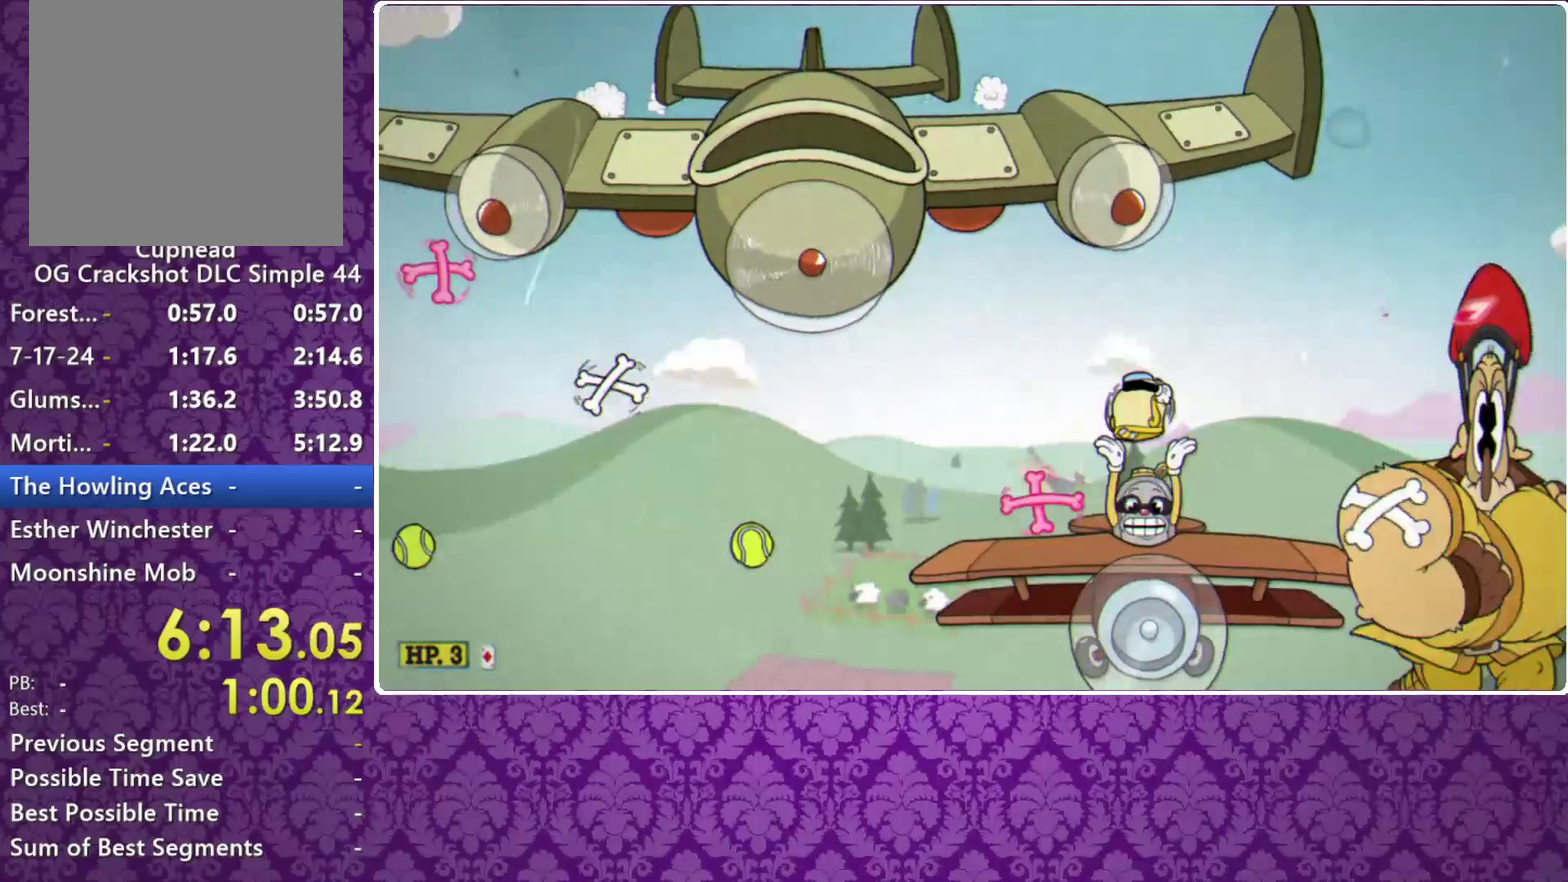
{"buttons": ["A", "X", "R1"], "left_stick": "up-left", "events": [[300, "A", "down"], [433, "A", "up"], [500, "A", "down"]]}
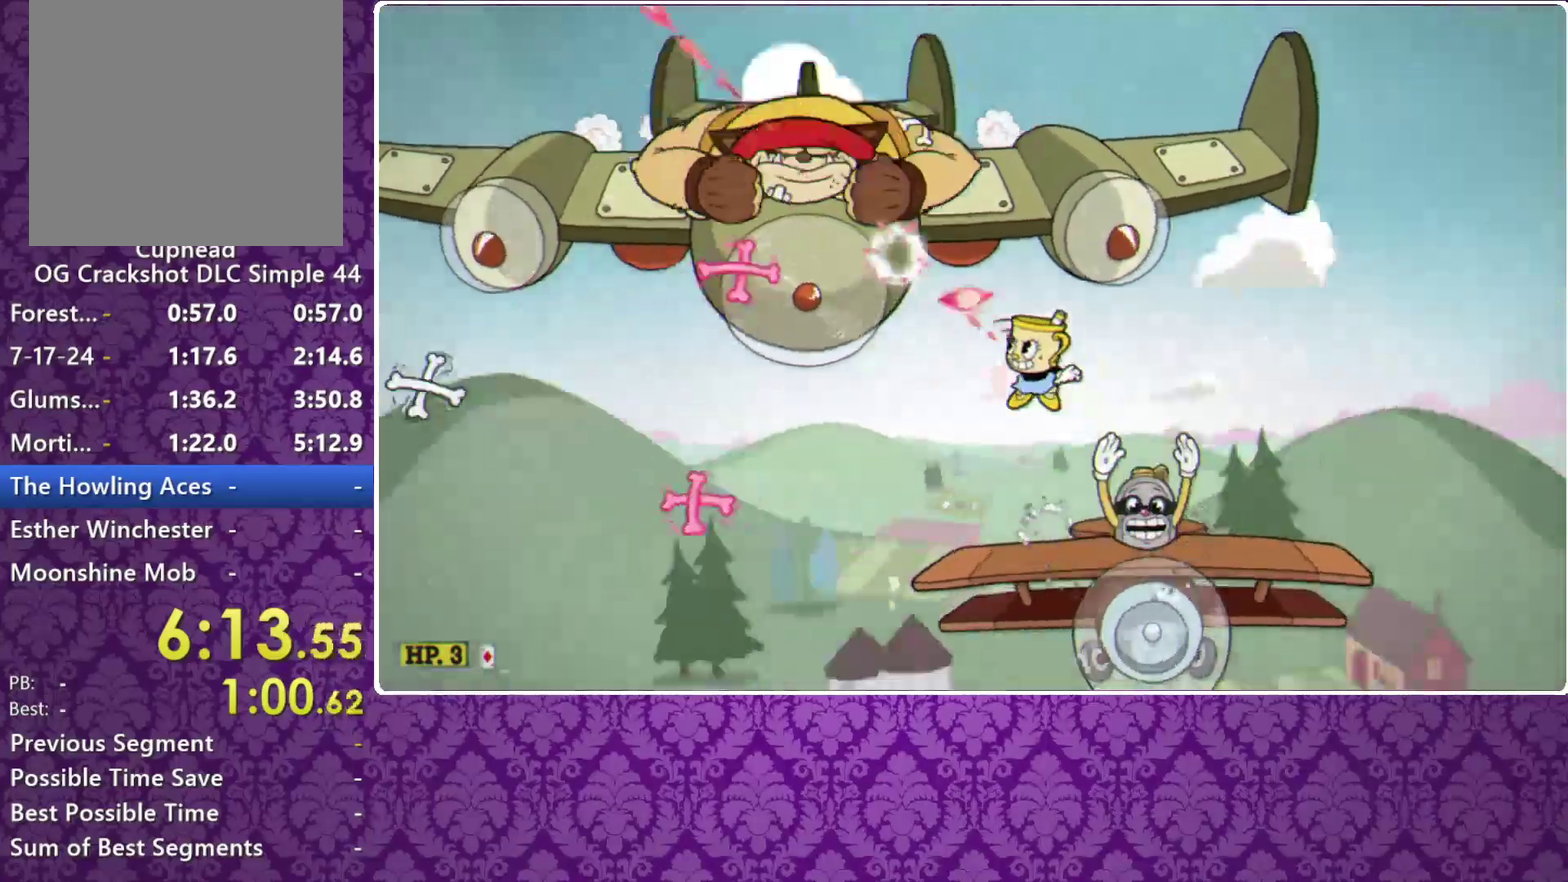
{"buttons": ["X", "R1"], "left_stick": "center", "events": [[200, "A", "up"], [200, "Y", "down"], [233, "left_stick", "center"], [400, "Y", "up"]]}
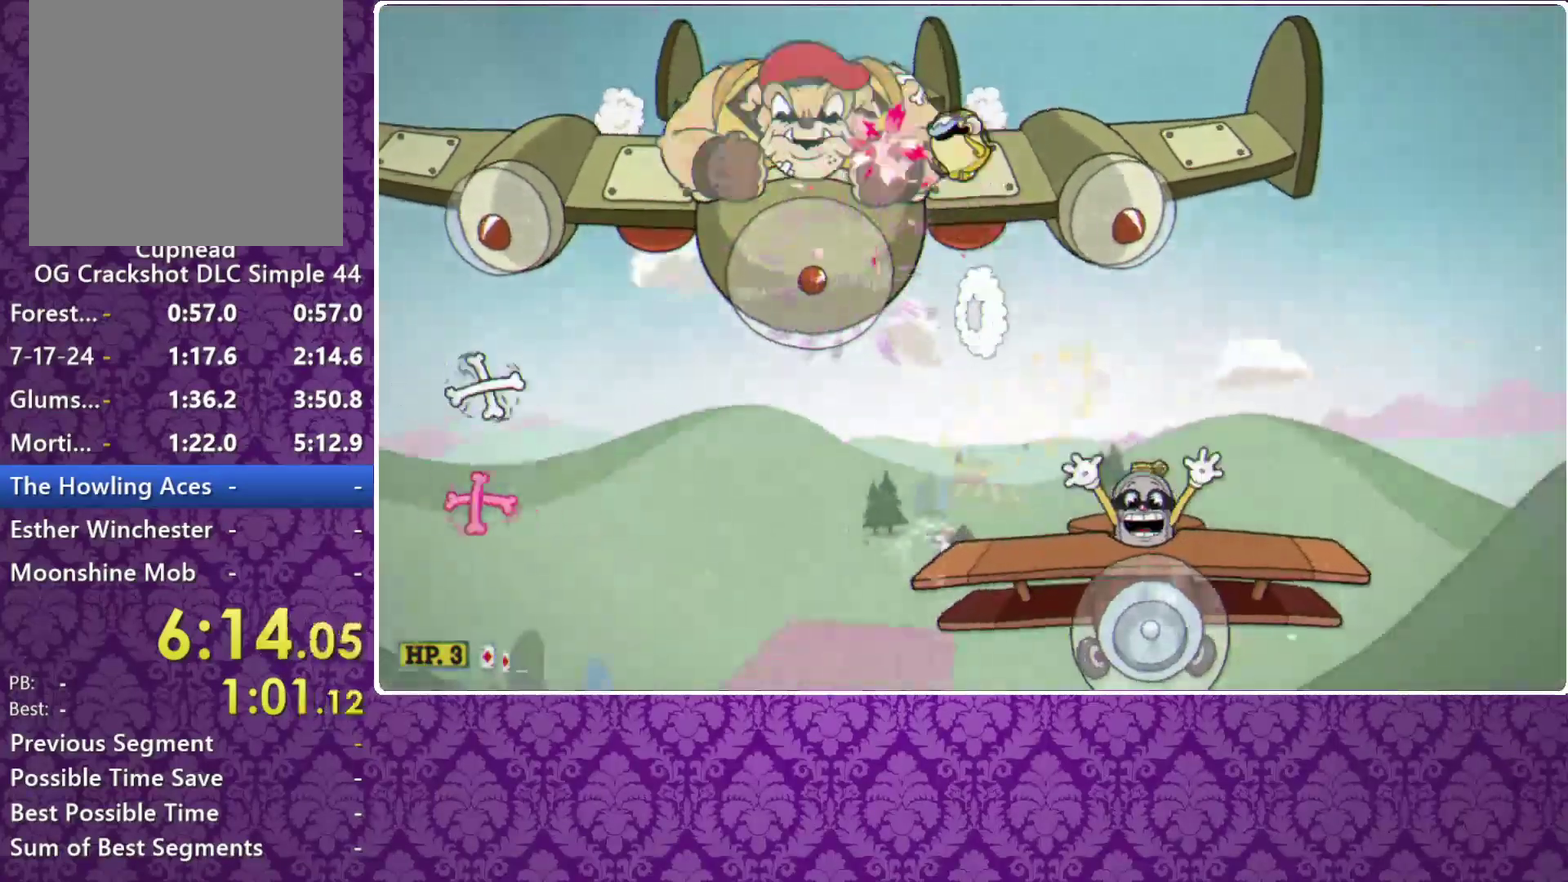
{"buttons": ["X", "R1"], "left_stick": "up", "events": [[467, "left_stick", "up"]]}
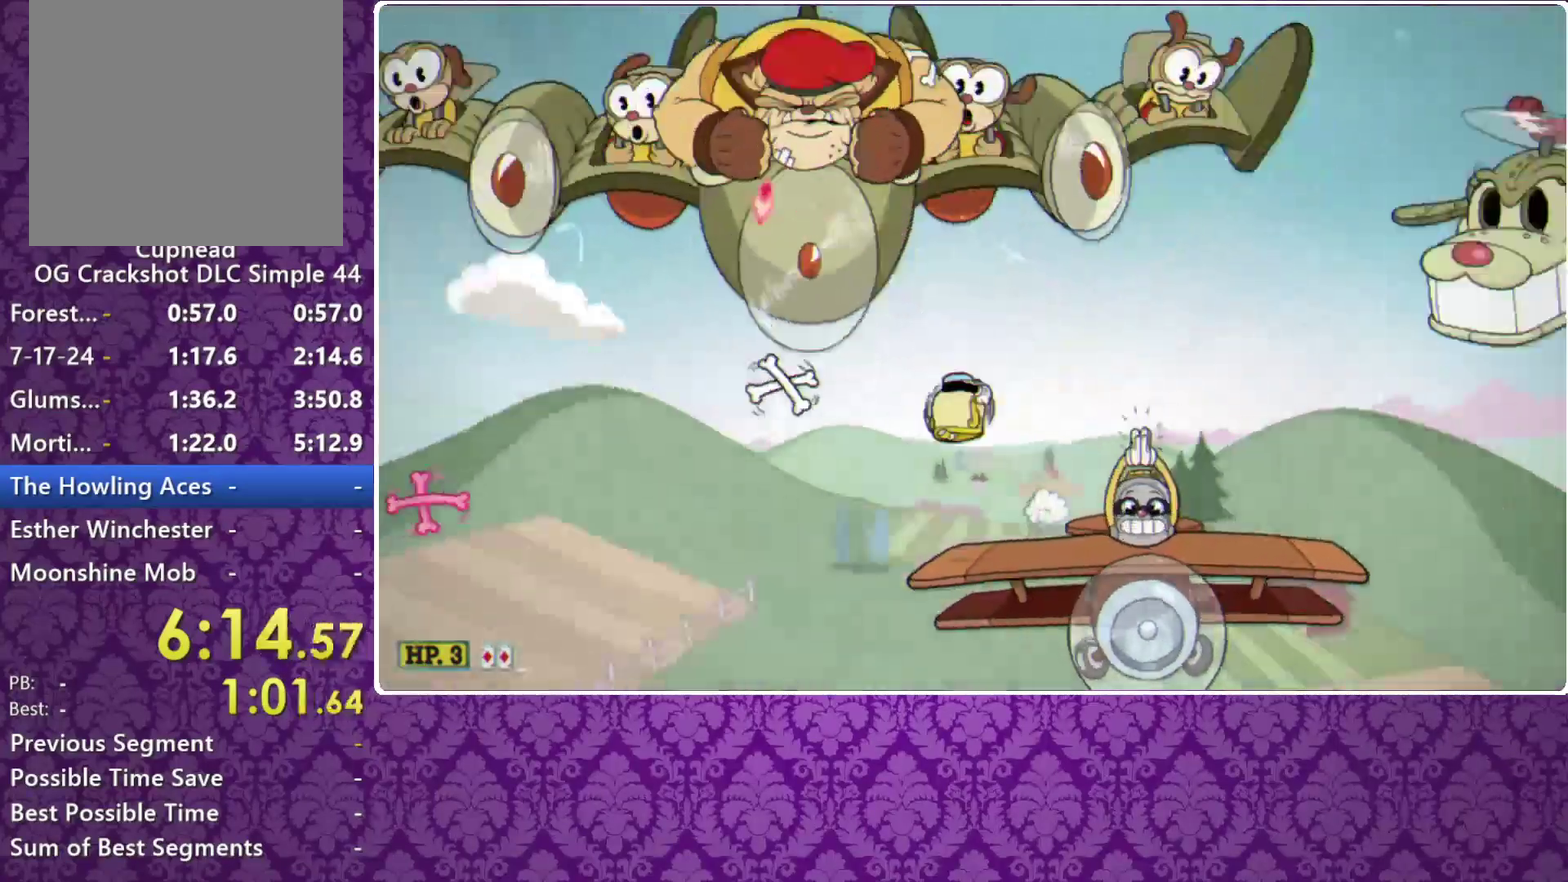
{"buttons": ["X"], "left_stick": "center", "events": [[267, "left_stick", "up-left"], [300, "R1", "up"], [400, "left_stick", "center"]]}
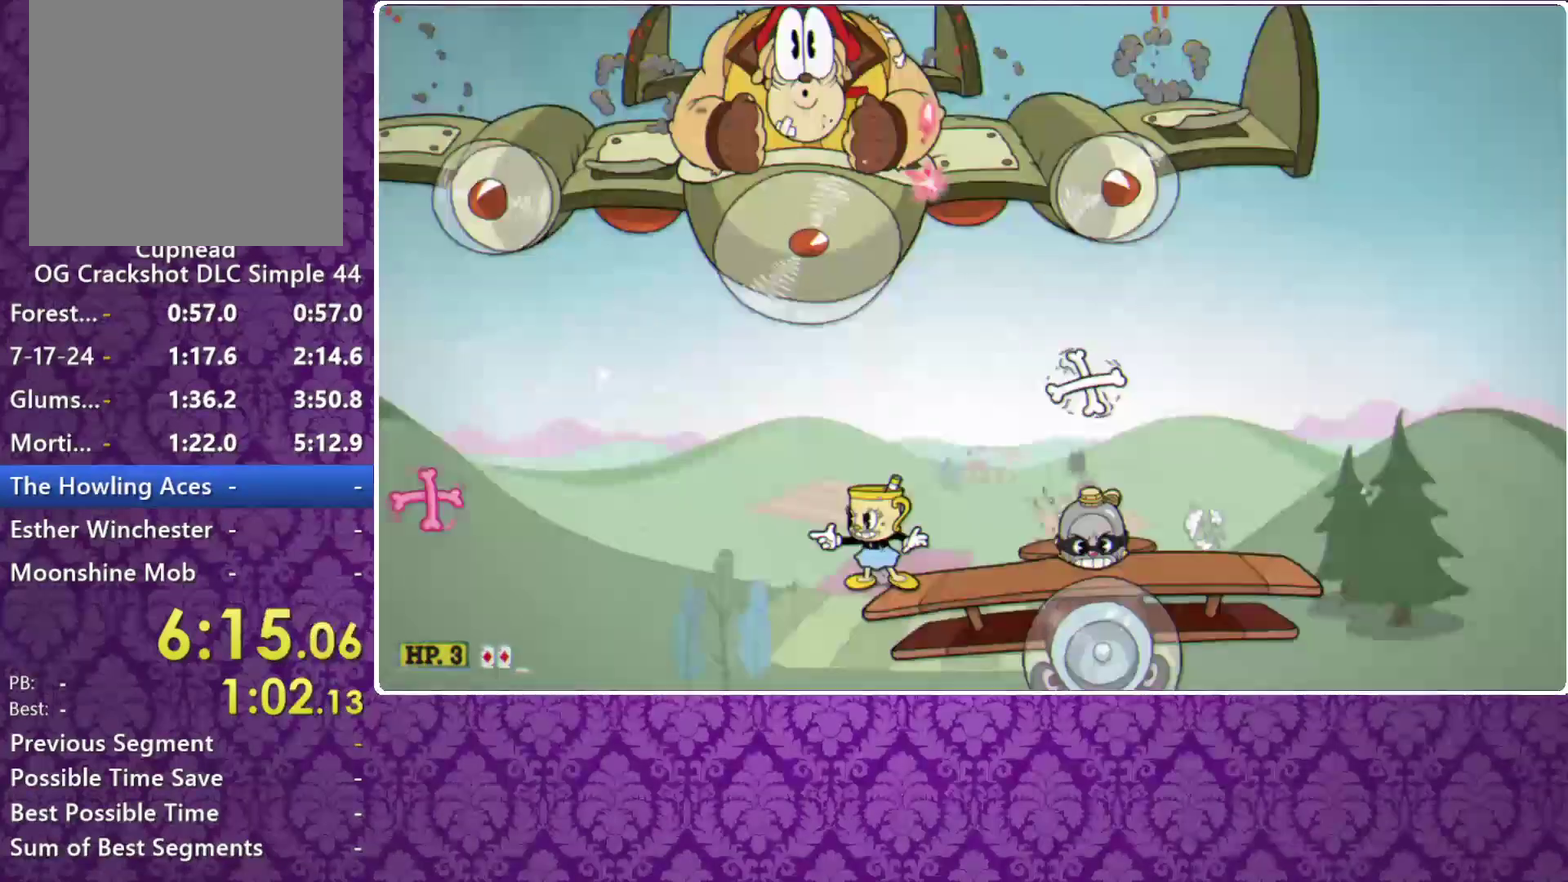
{"buttons": ["X"], "left_stick": "center", "events": [[33, "A", "down"], [133, "A", "up"], [133, "Y", "down"], [133, "left_stick", "left"], [233, "left_stick", "center"], [267, "Y", "up"]]}
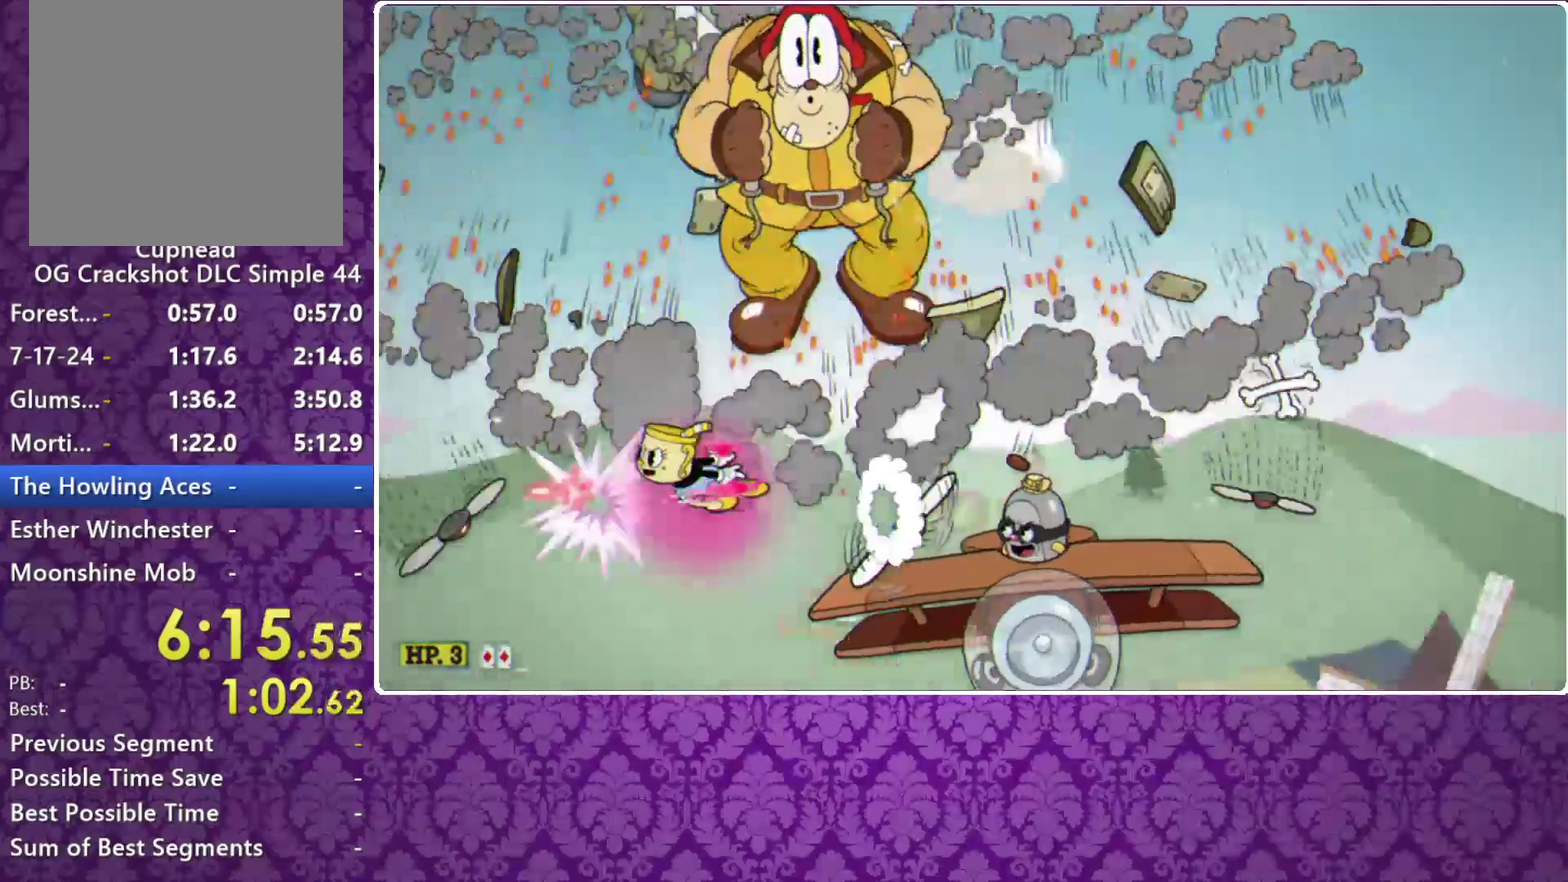
{"buttons": ["X", "R1"], "left_stick": "up", "events": [[267, "left_stick", "right"], [400, "R1", "down"], [433, "left_stick", "up-left"], [500, "left_stick", "up"]]}
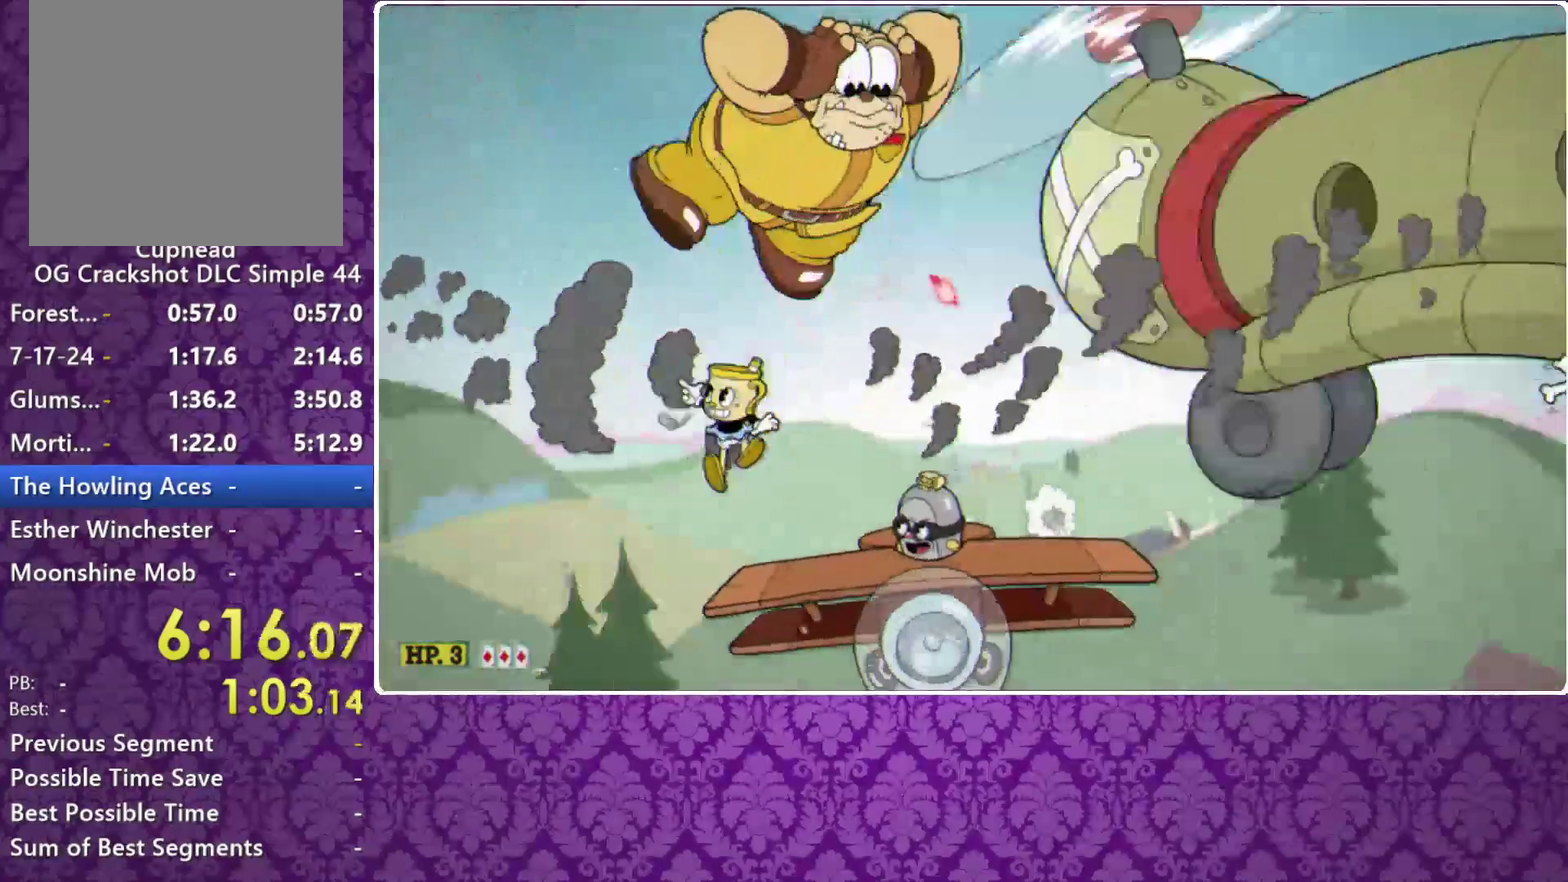
{"buttons": ["X", "R1"], "left_stick": "up", "events": [[333, "A", "down"], [400, "A", "up"]]}
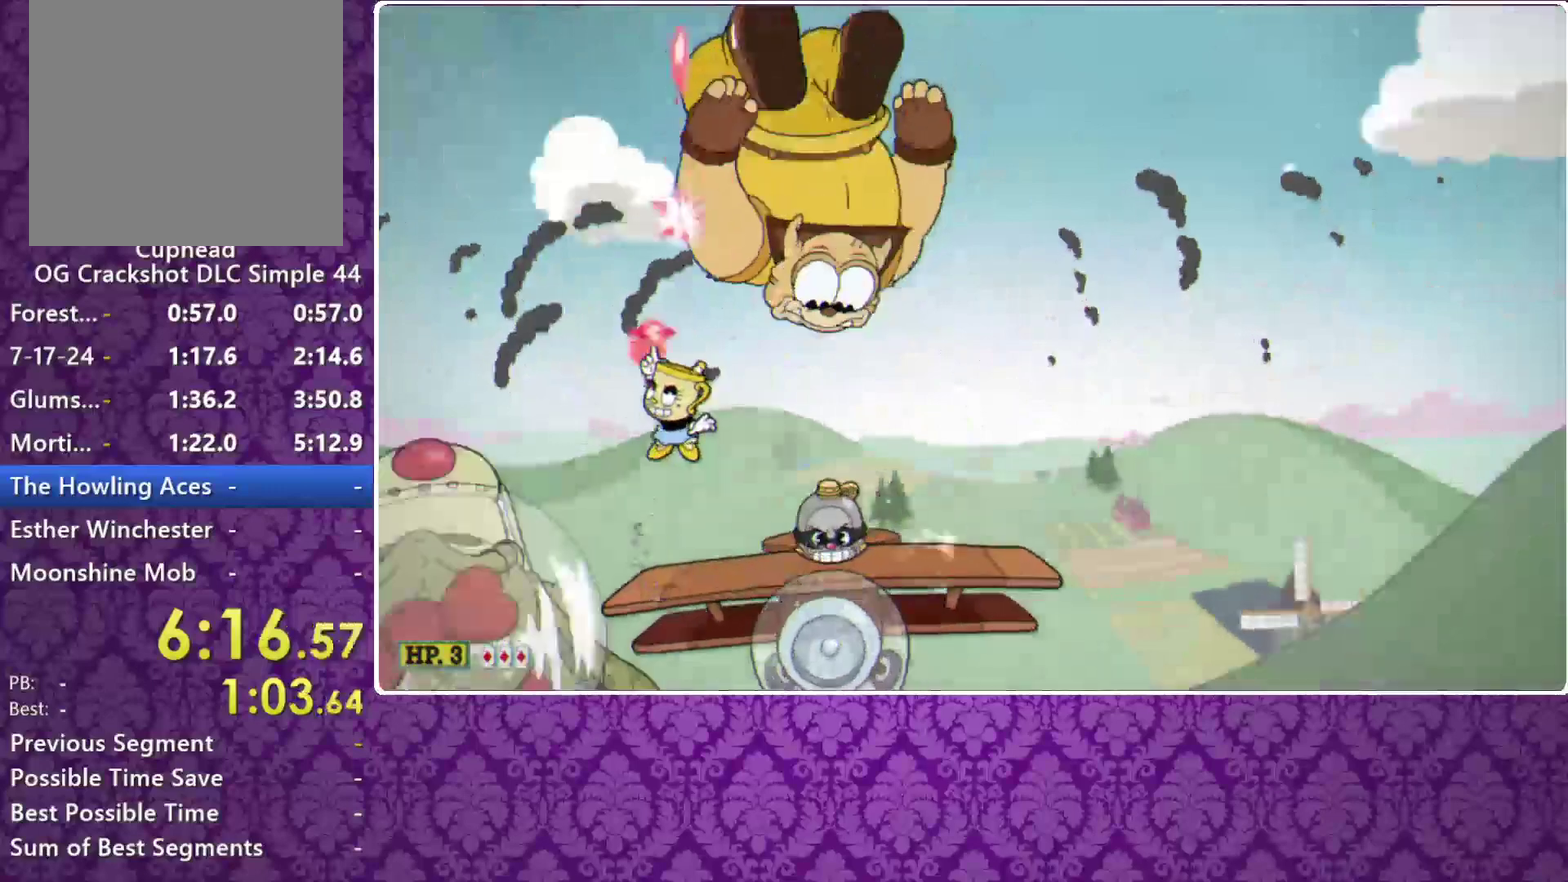
{"buttons": ["X", "R1"], "left_stick": "up", "events": [[200, "A", "down"], [333, "A", "up"]]}
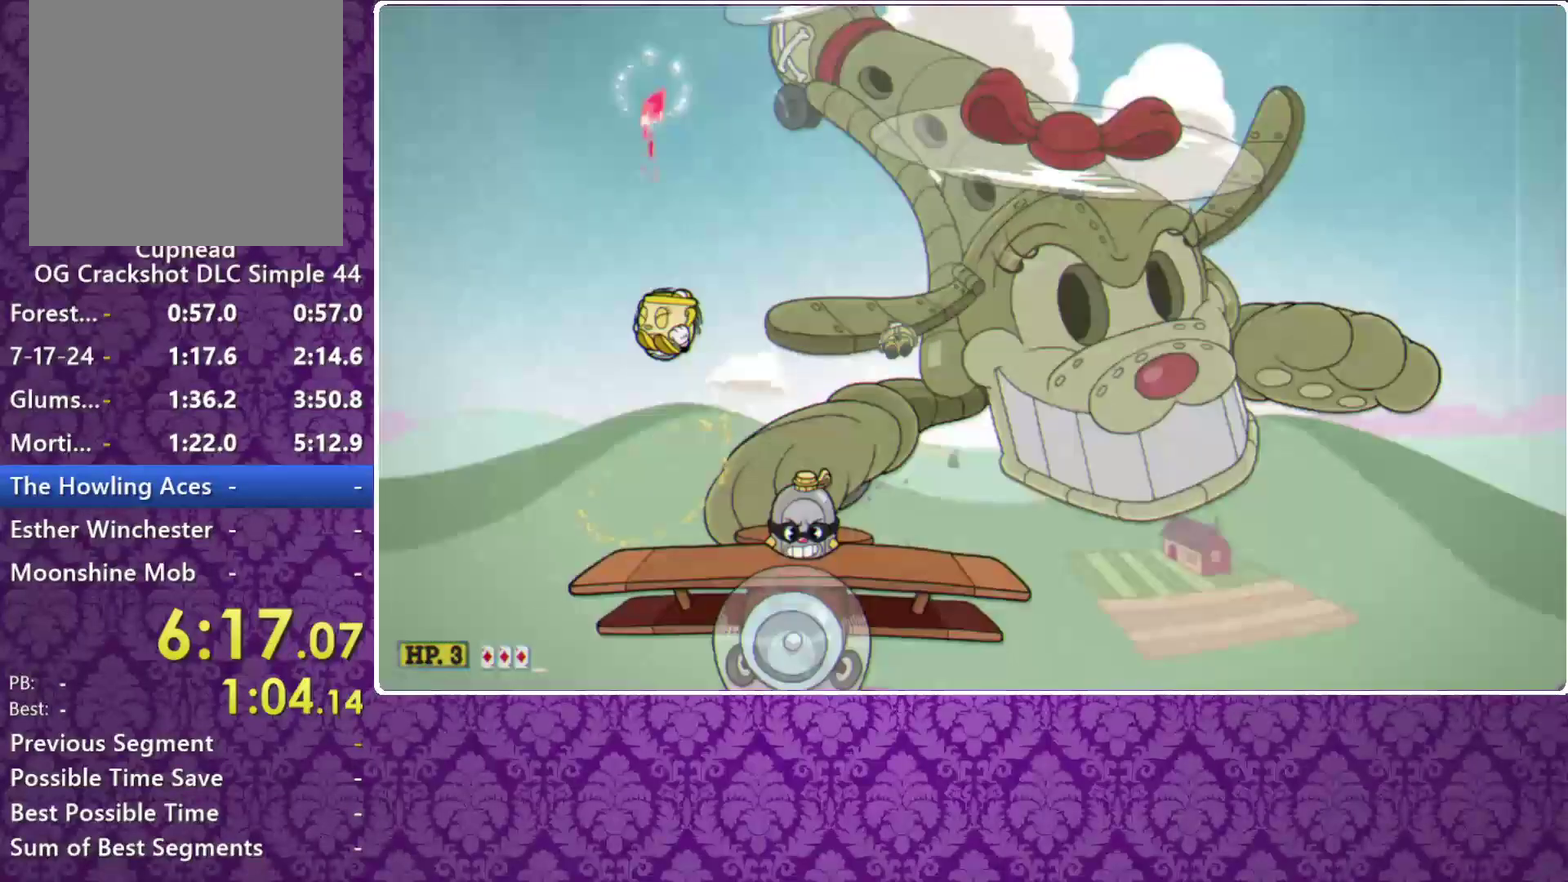
{"buttons": ["X", "R1"], "left_stick": "up", "events": [[333, "A", "down"], [433, "A", "up"]]}
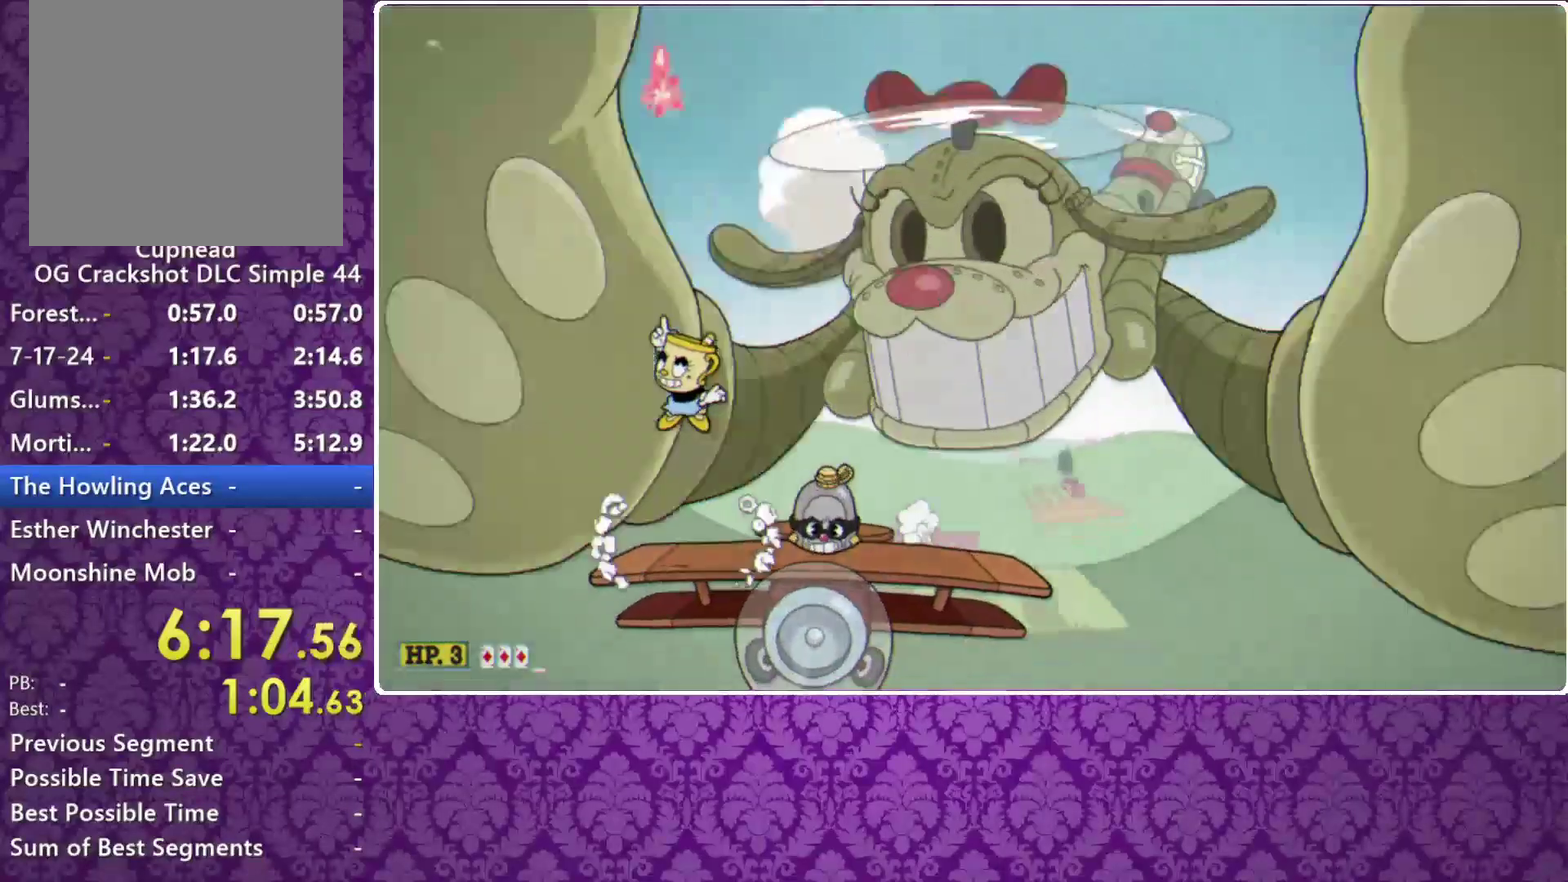
{"buttons": ["X", "R1"], "left_stick": "up", "events": []}
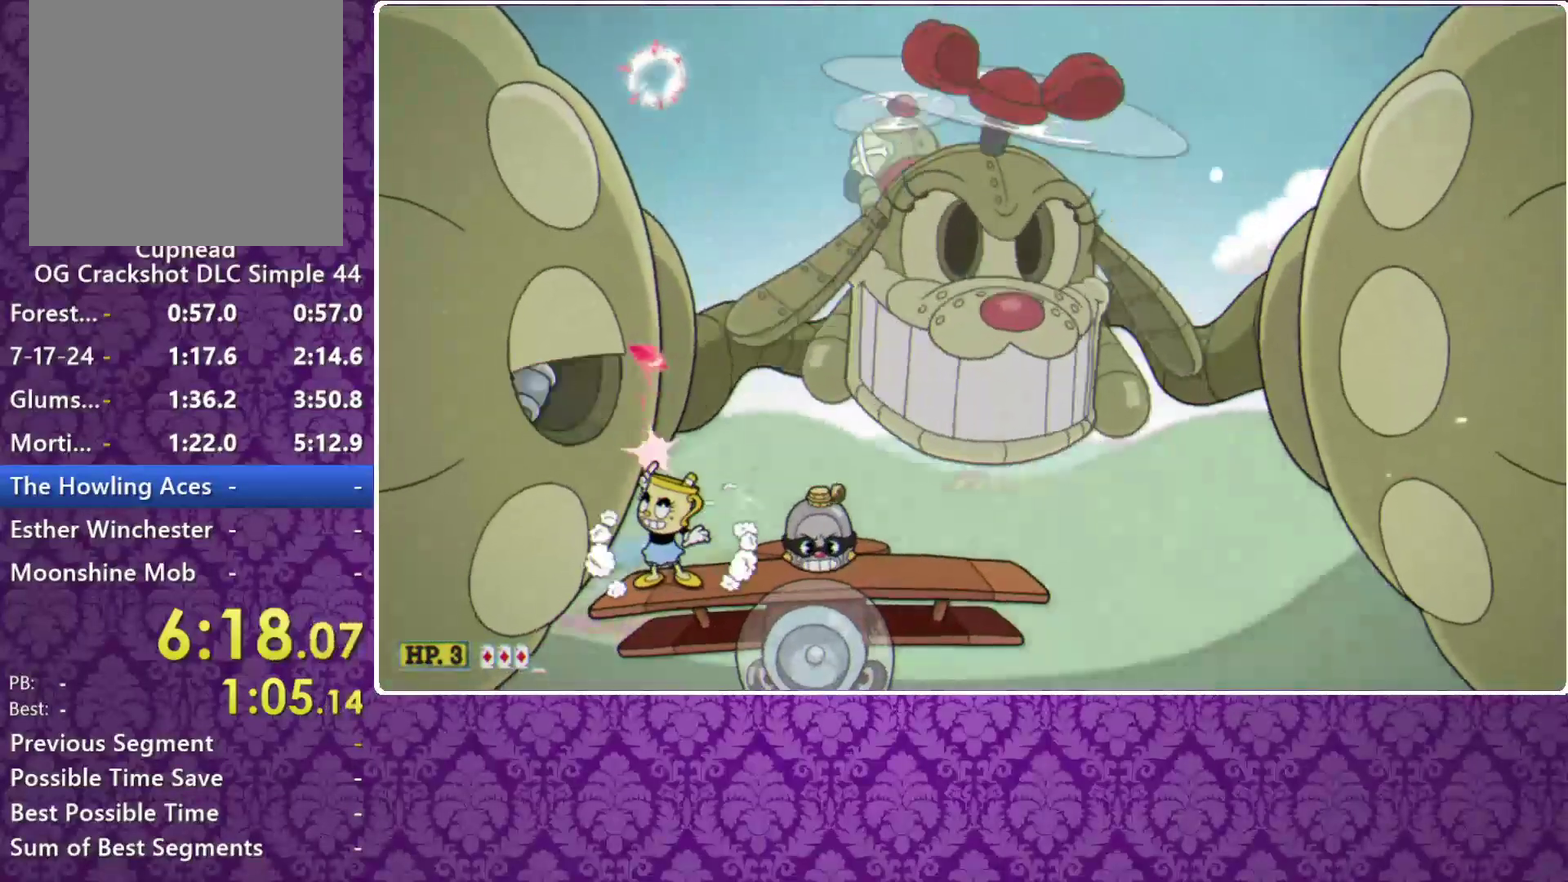
{"buttons": ["A", "R1"], "left_stick": "up", "events": [[267, "A", "down"], [400, "B", "down"], [400, "X", "up"], [467, "B", "up"]]}
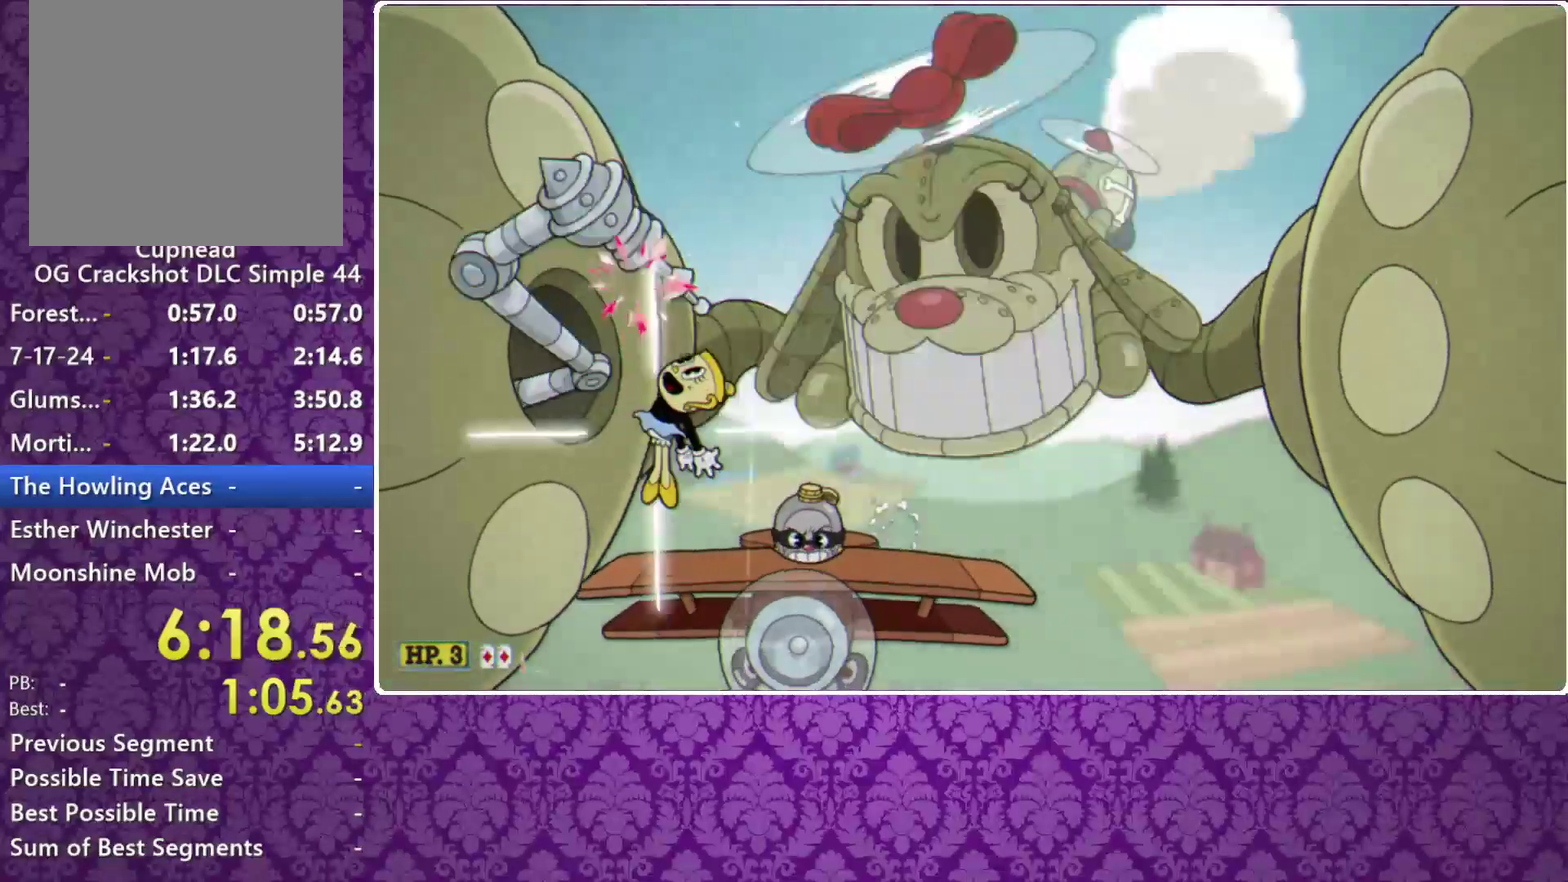
{"buttons": ["X"], "left_stick": "up", "events": [[33, "A", "up"], [33, "X", "down"], [300, "R1", "up"]]}
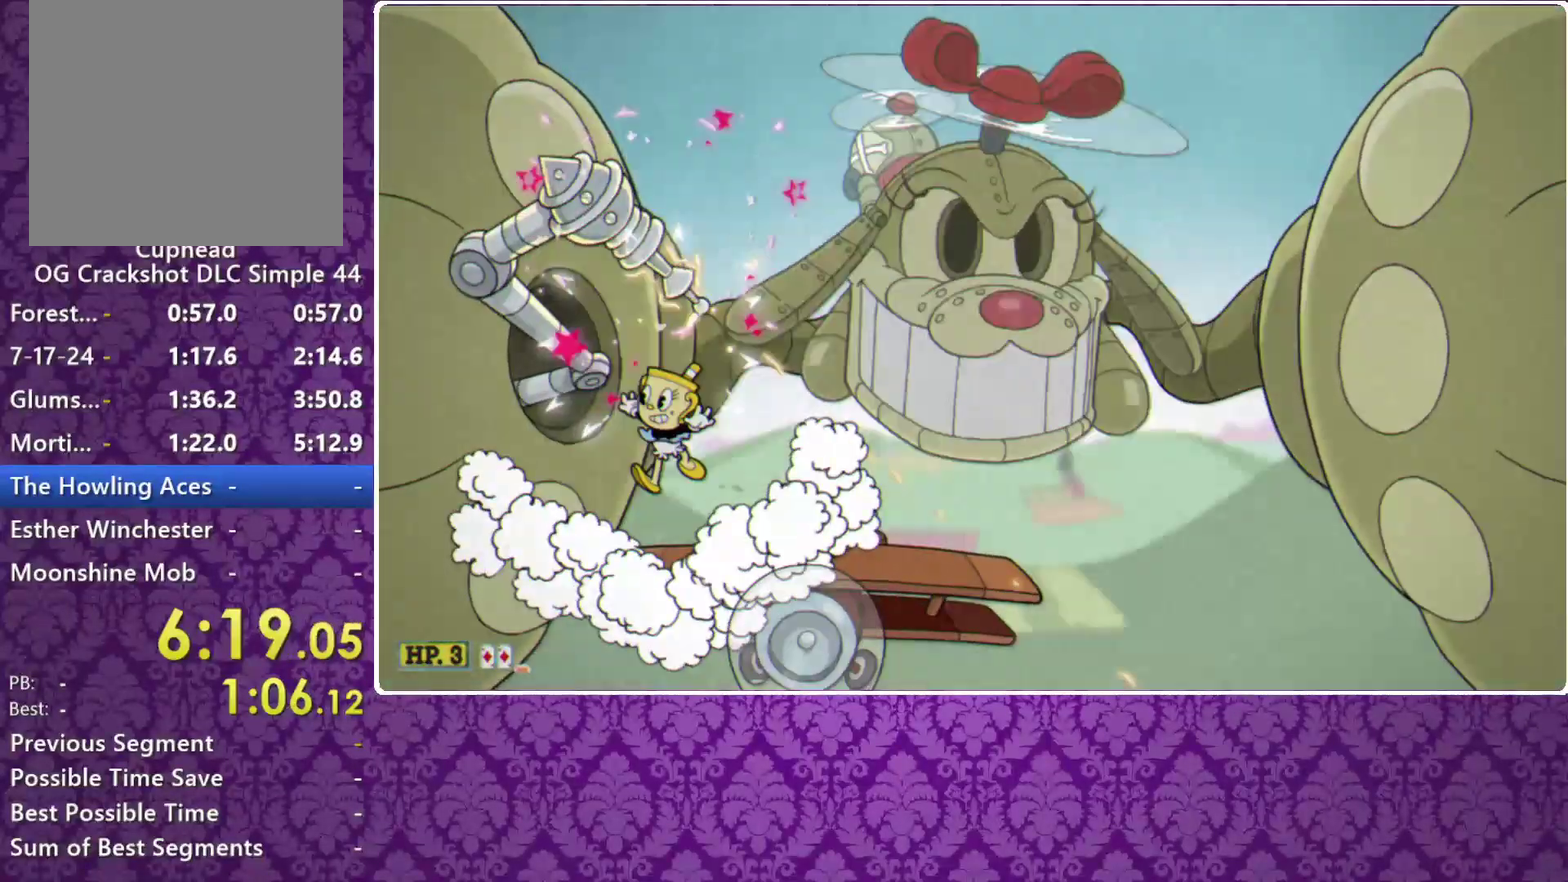
{"buttons": ["X", "R1"], "left_stick": "up", "events": [[300, "A", "down"], [433, "R1", "down"], [433, "X", "up"], [500, "A", "up"], [500, "X", "down"]]}
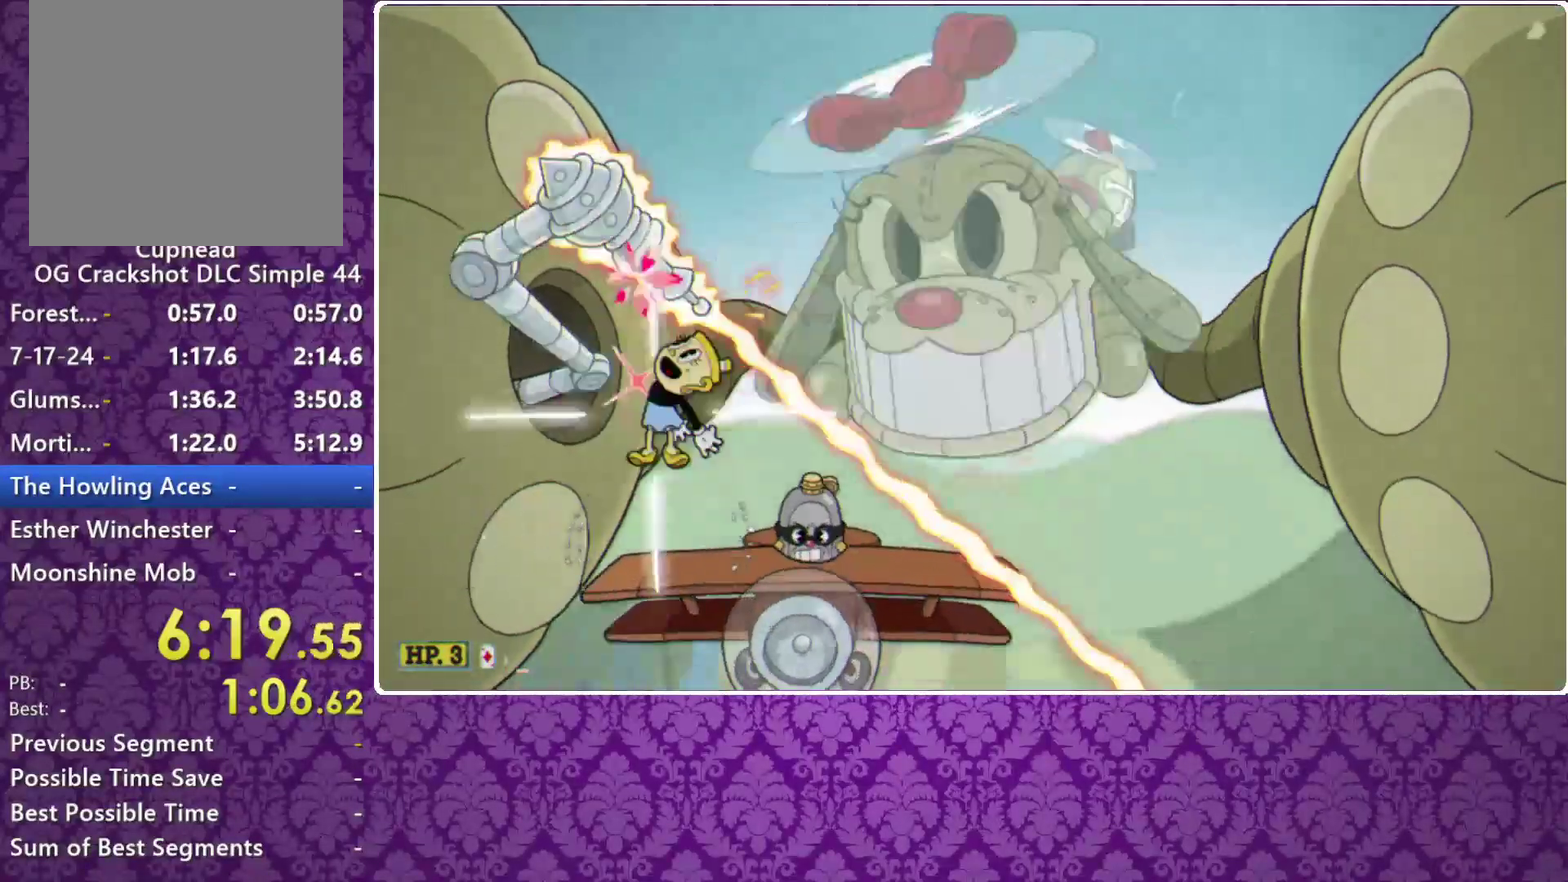
{"buttons": ["X", "R1"], "left_stick": "up", "events": []}
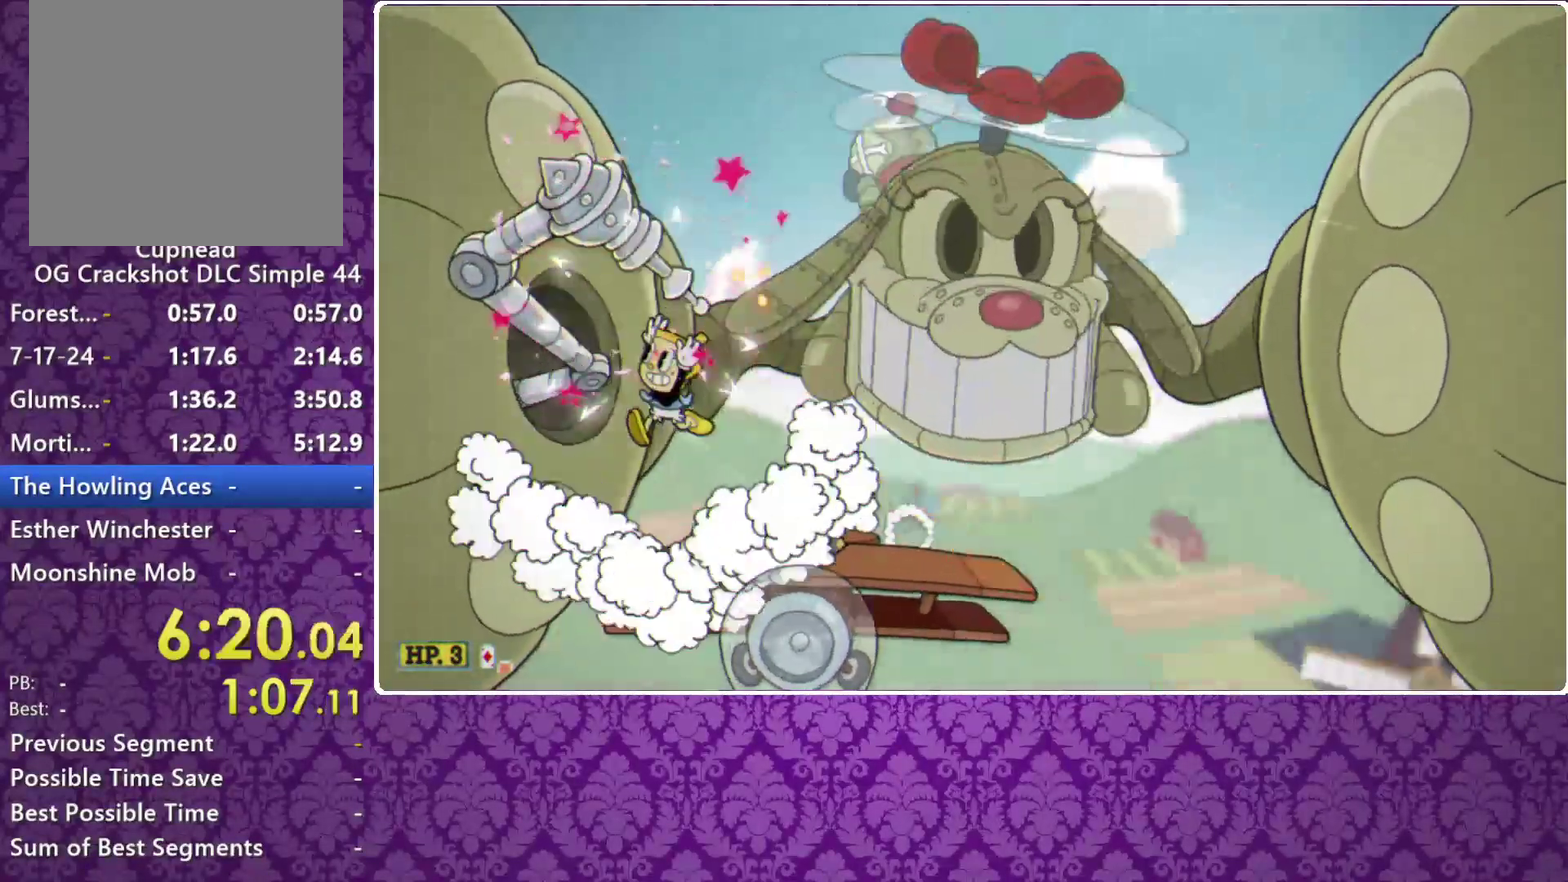
{"buttons": ["X"], "left_stick": "up-right", "events": [[433, "left_stick", "up-right"], [467, "R1", "up"]]}
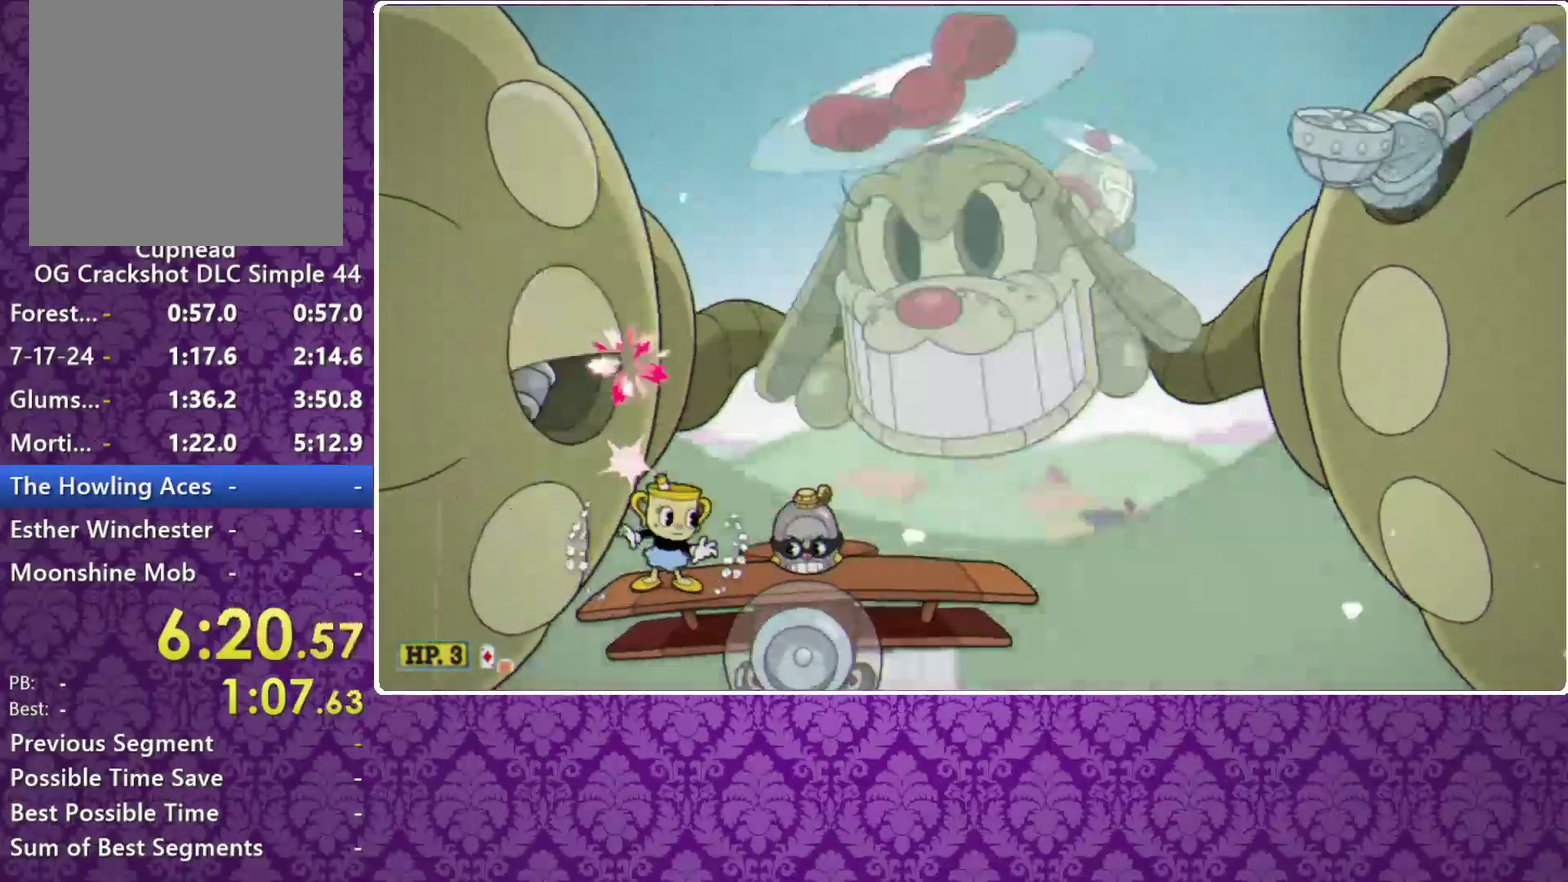
{"buttons": ["X"], "left_stick": "up-right", "events": []}
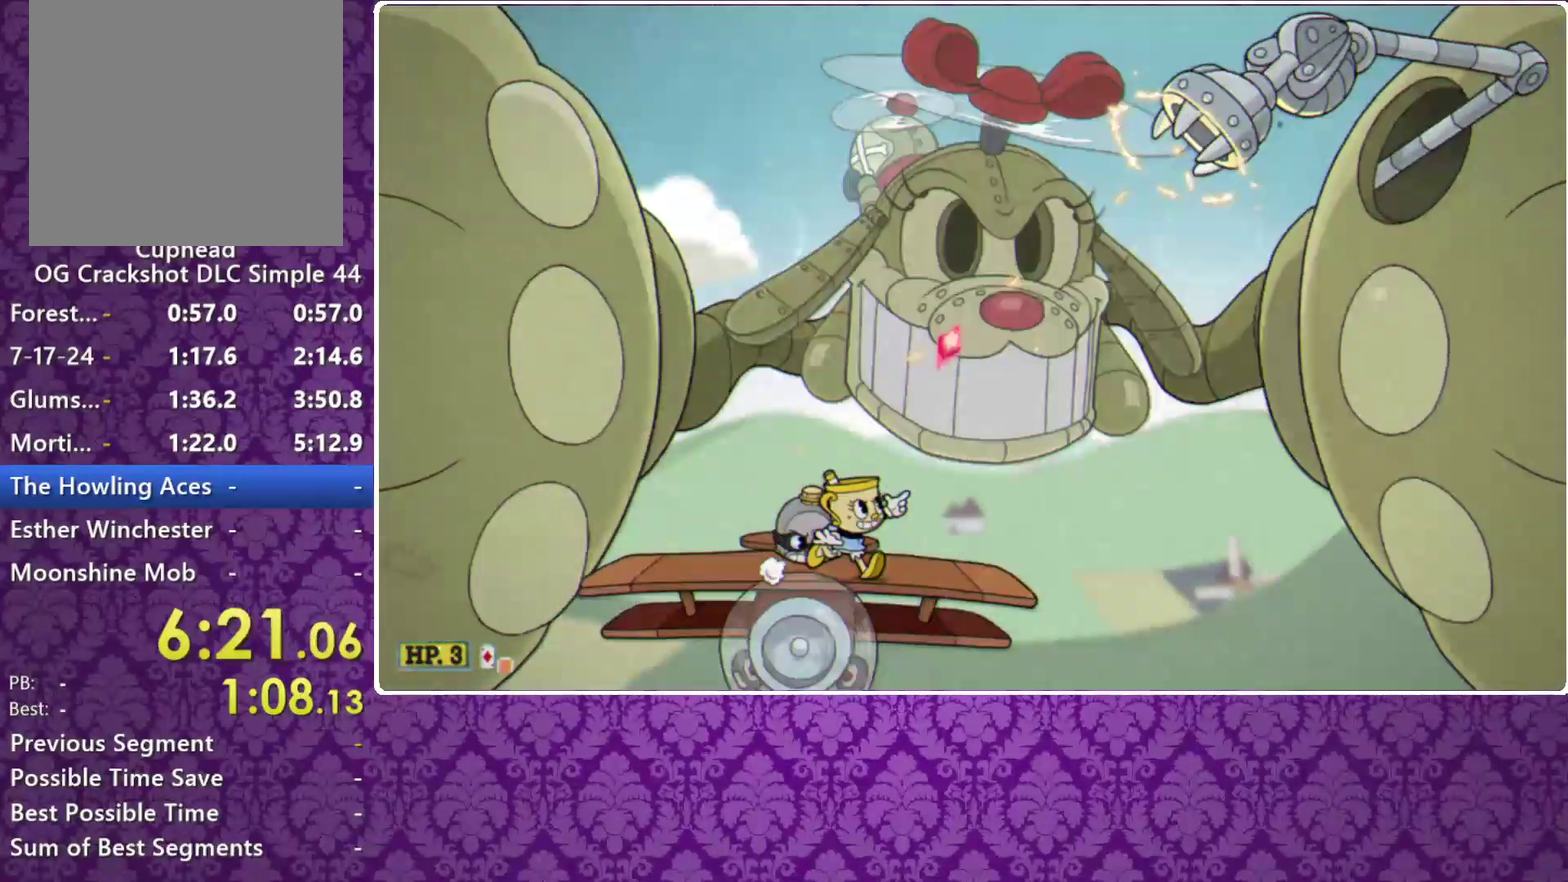
{"buttons": ["X"], "left_stick": "up-right", "events": [[267, "A", "down"], [467, "A", "up"]]}